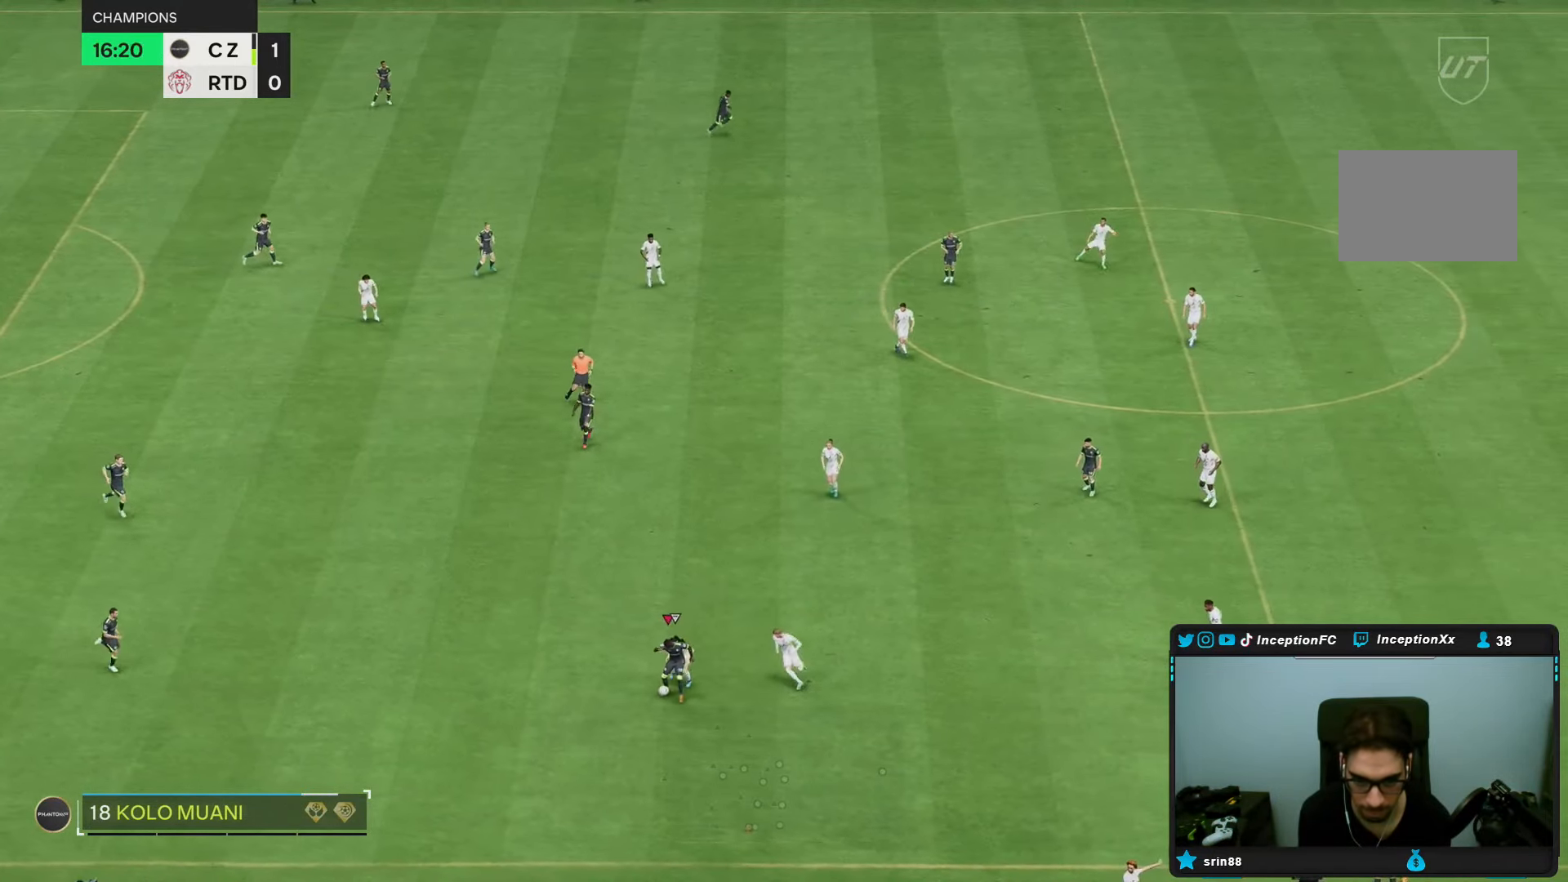
Gameplay with a controller (PlayStation layout); each line is a JSON object with the inputs held at the frame after it. "events" lists button and stick changes between this image and that frame as [ms after this image, input, new state], when the widget could be followed in between. Not read: L3 R1 R3.
{"buttons": [], "left_stick": "center", "right_stick": "center"}
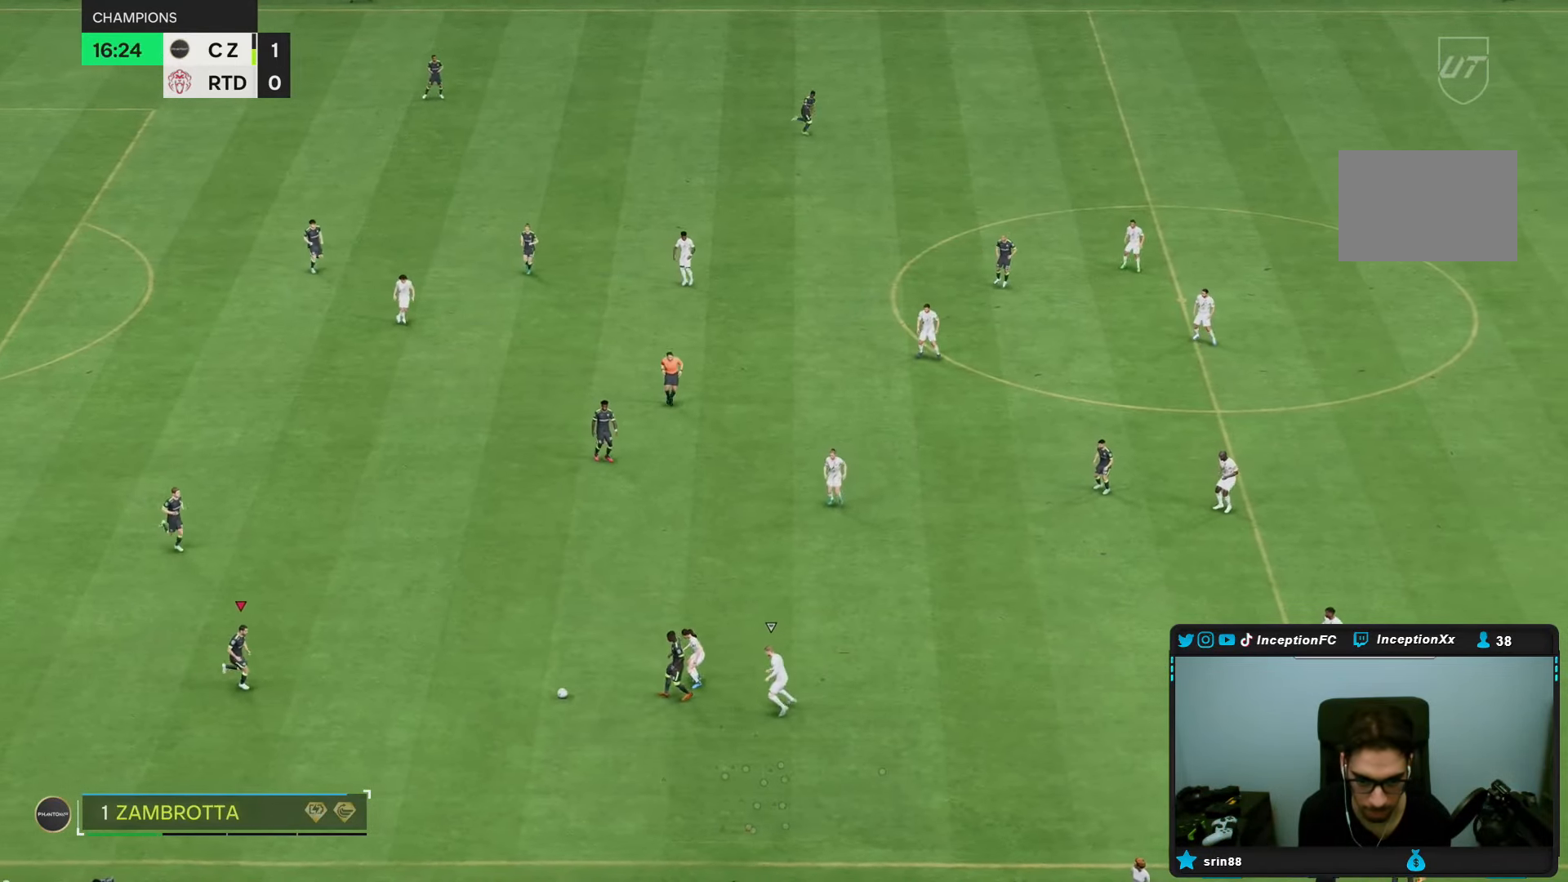
{"buttons": [], "left_stick": "up-right", "right_stick": "center", "events": [[300, "left_stick", "up"], [433, "left_stick", "up-right"]]}
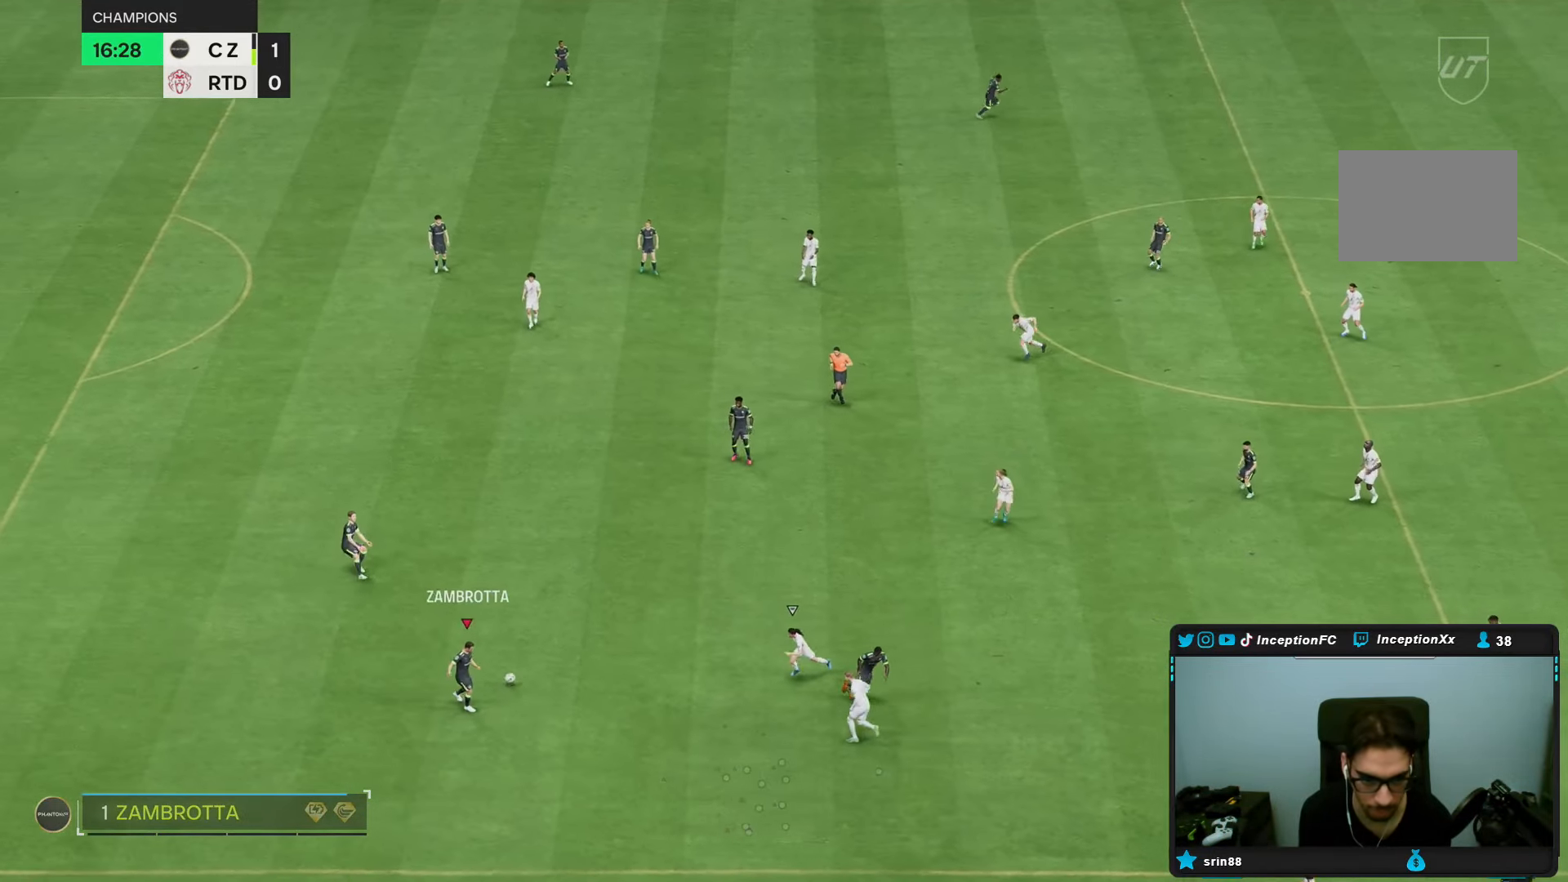
{"buttons": [], "left_stick": "down", "right_stick": "center", "events": [[233, "left_stick", "center"], [417, "left_stick", "down"]]}
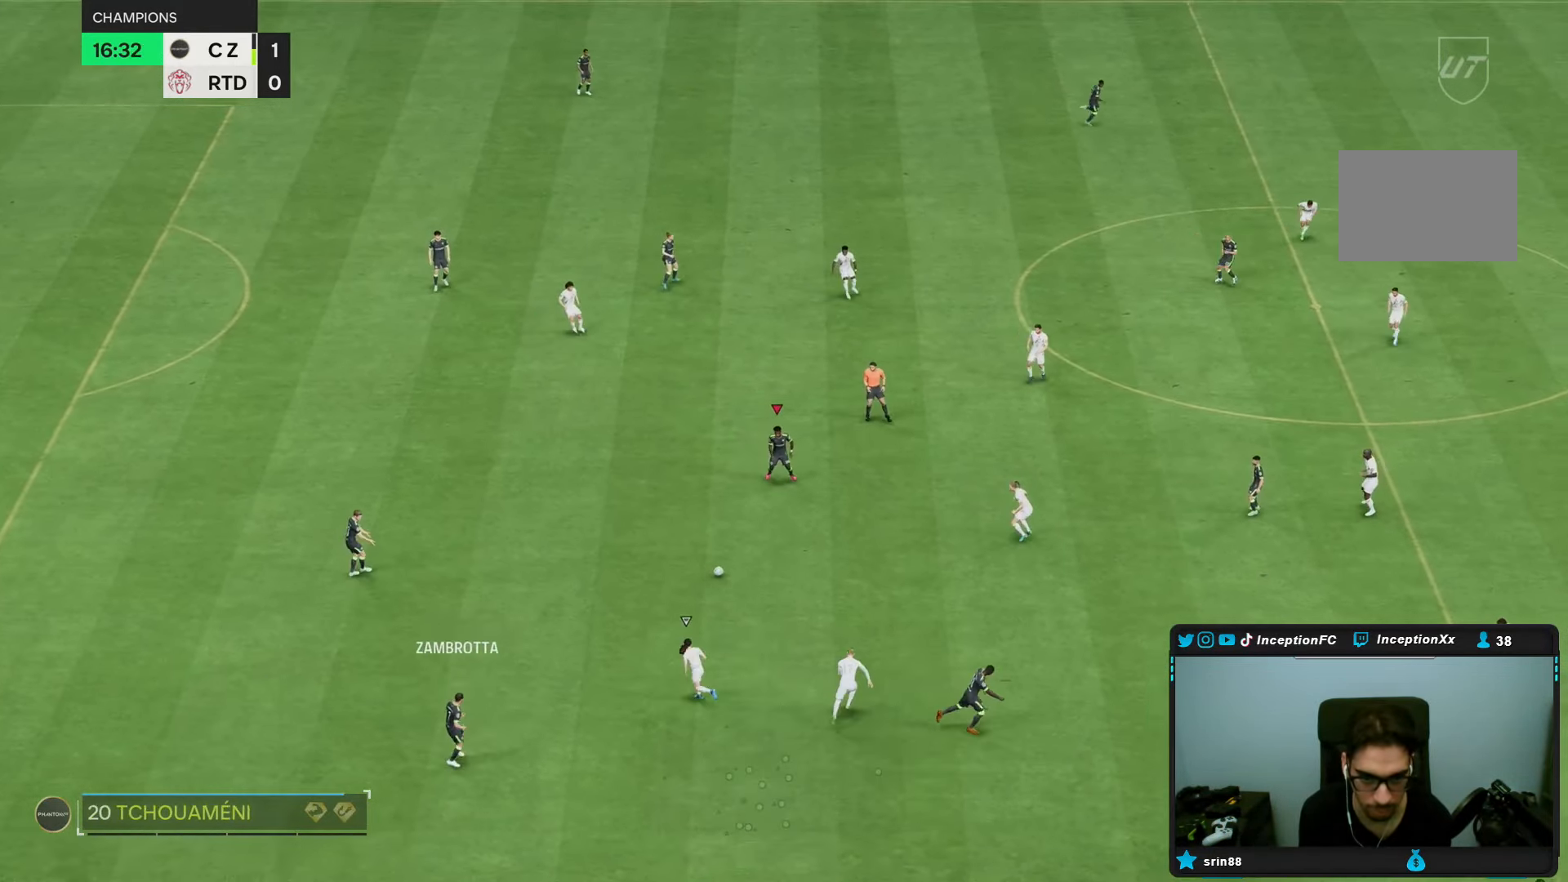
{"buttons": [], "left_stick": "up", "right_stick": "center", "events": [[183, "left_stick", "center"], [467, "left_stick", "up"]]}
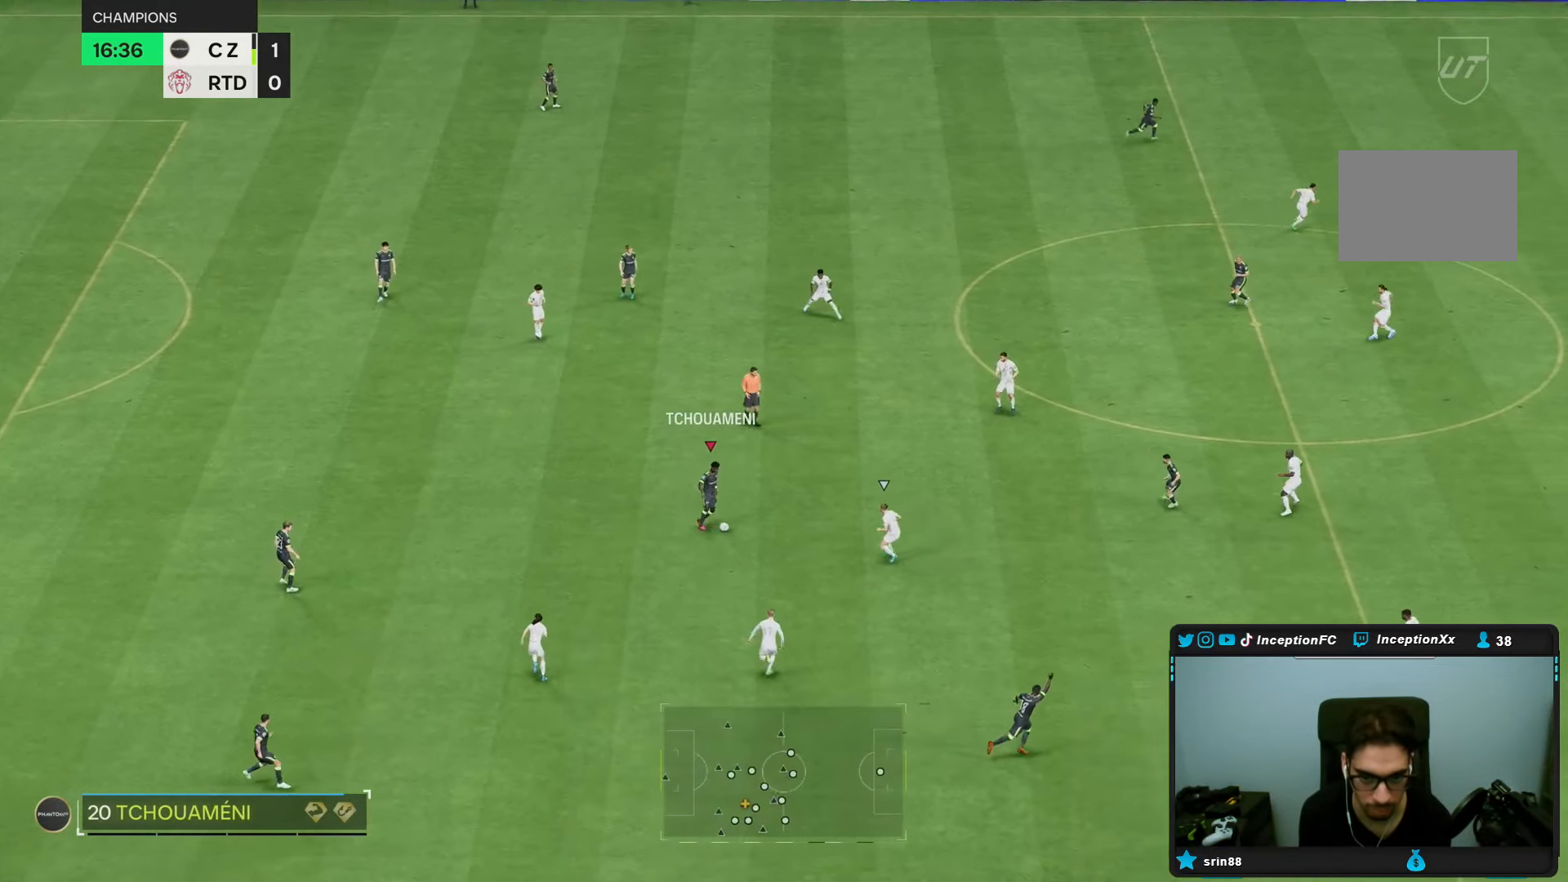
{"buttons": [], "left_stick": "right", "right_stick": "center"}
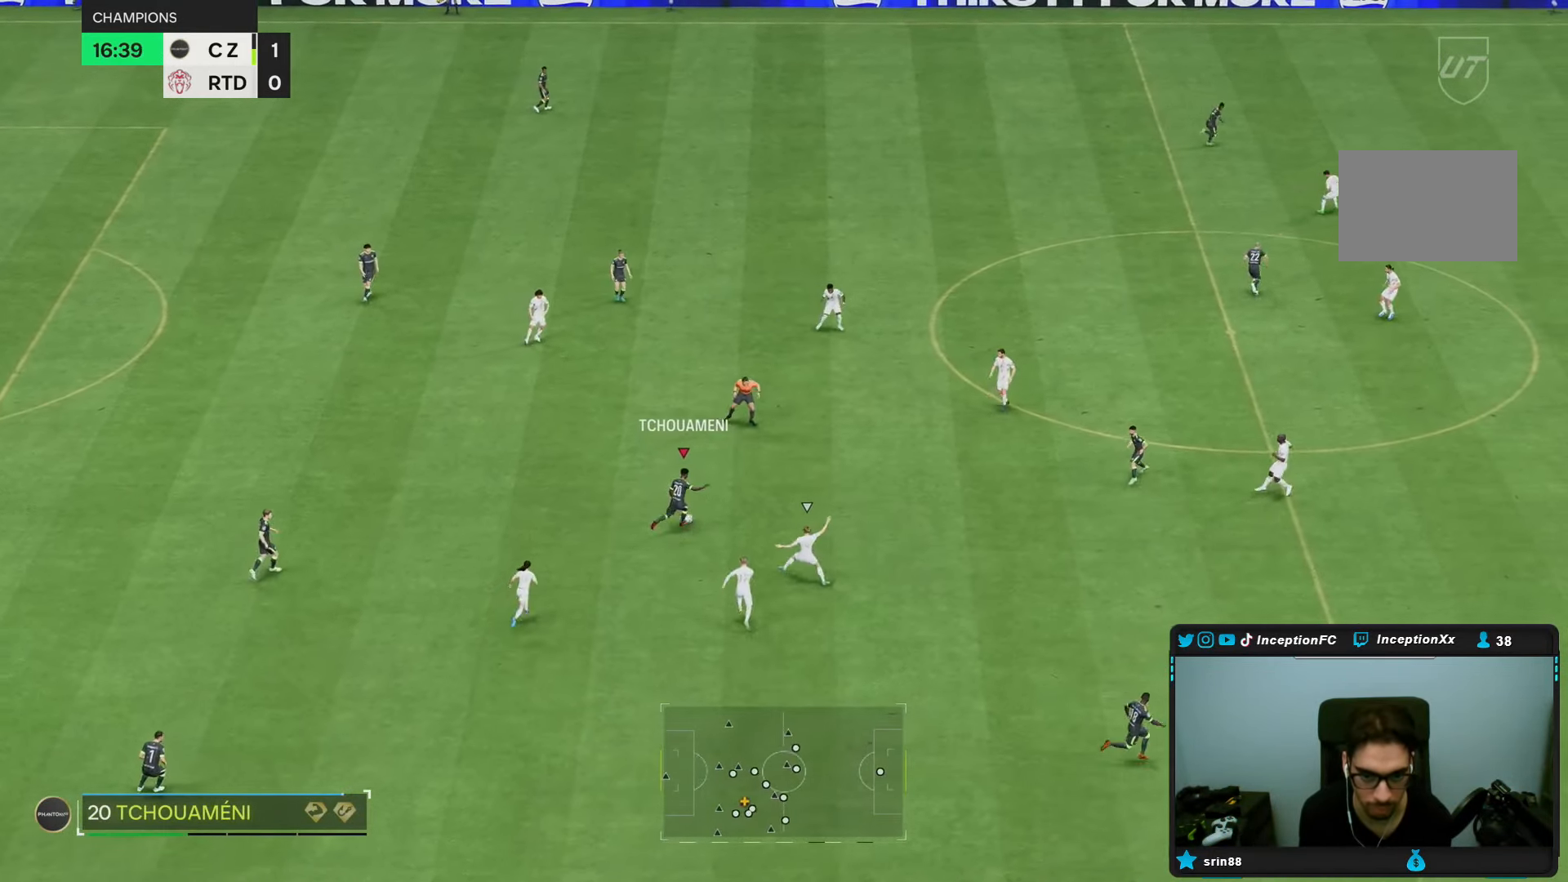
{"buttons": [], "left_stick": "down", "right_stick": "center", "events": [[300, "left_stick", "center"], [400, "left_stick", "down"]]}
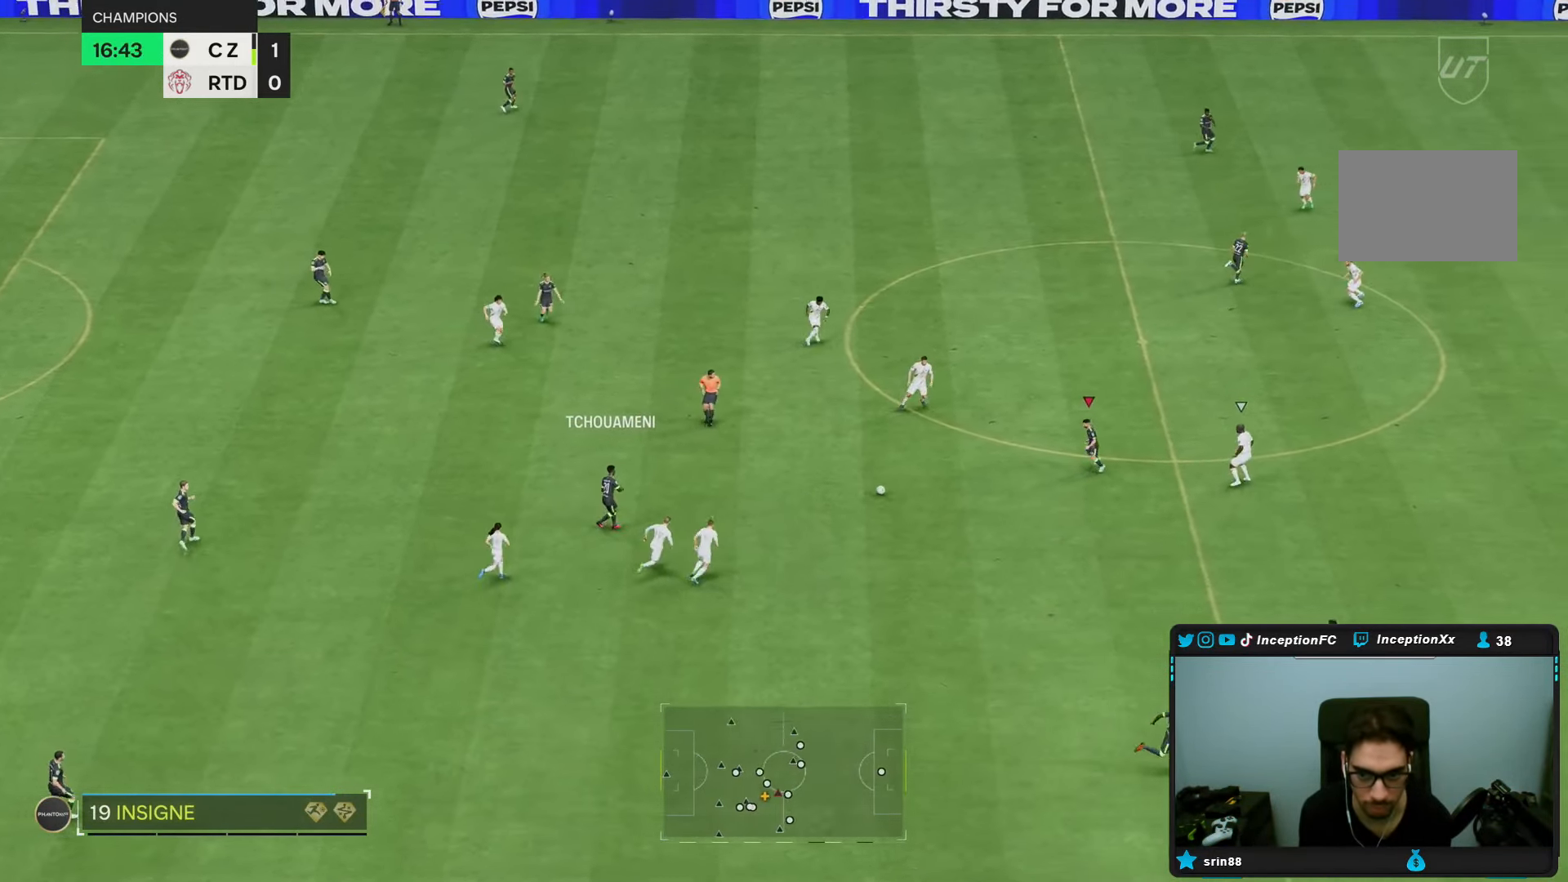
{"buttons": [], "left_stick": "down", "right_stick": "center", "events": []}
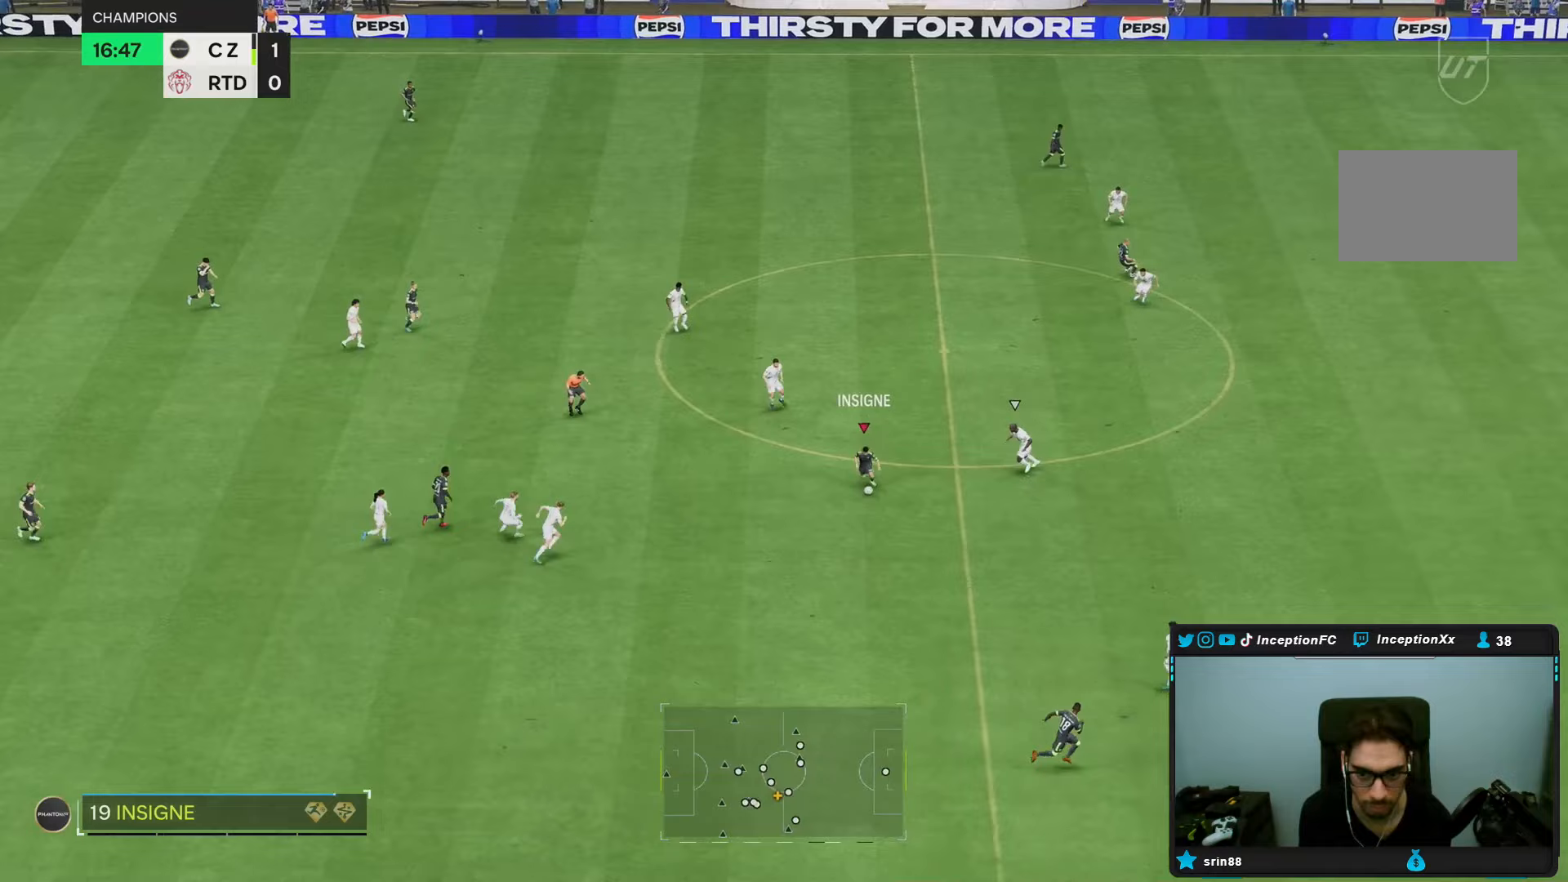
{"buttons": [], "left_stick": "down", "right_stick": "center", "events": []}
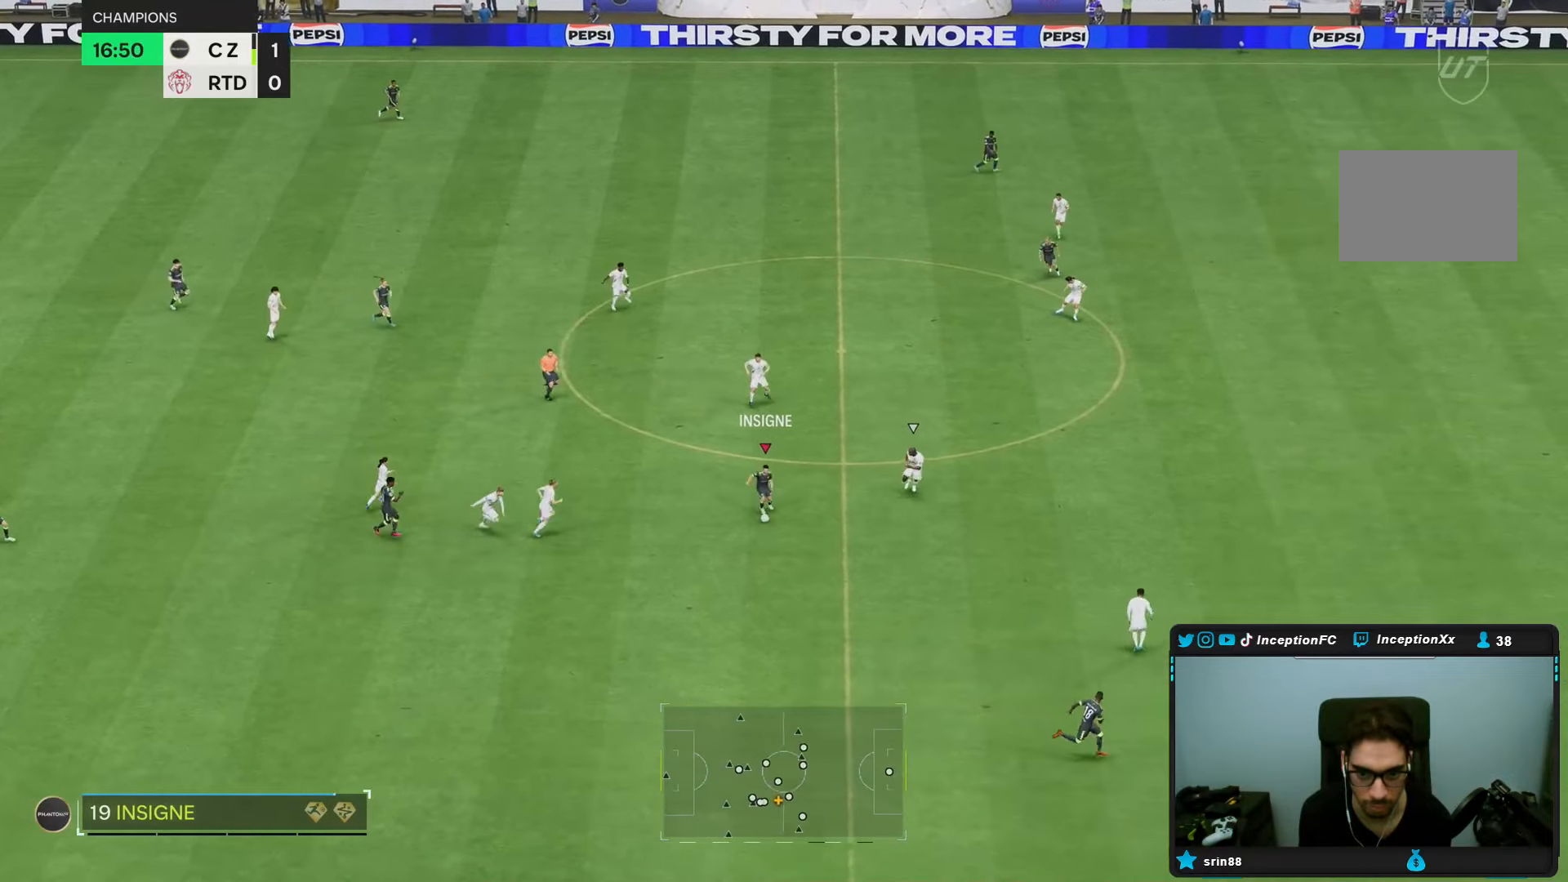
{"buttons": [], "left_stick": "down-right", "right_stick": "center", "events": [[367, "left_stick", "down-right"]]}
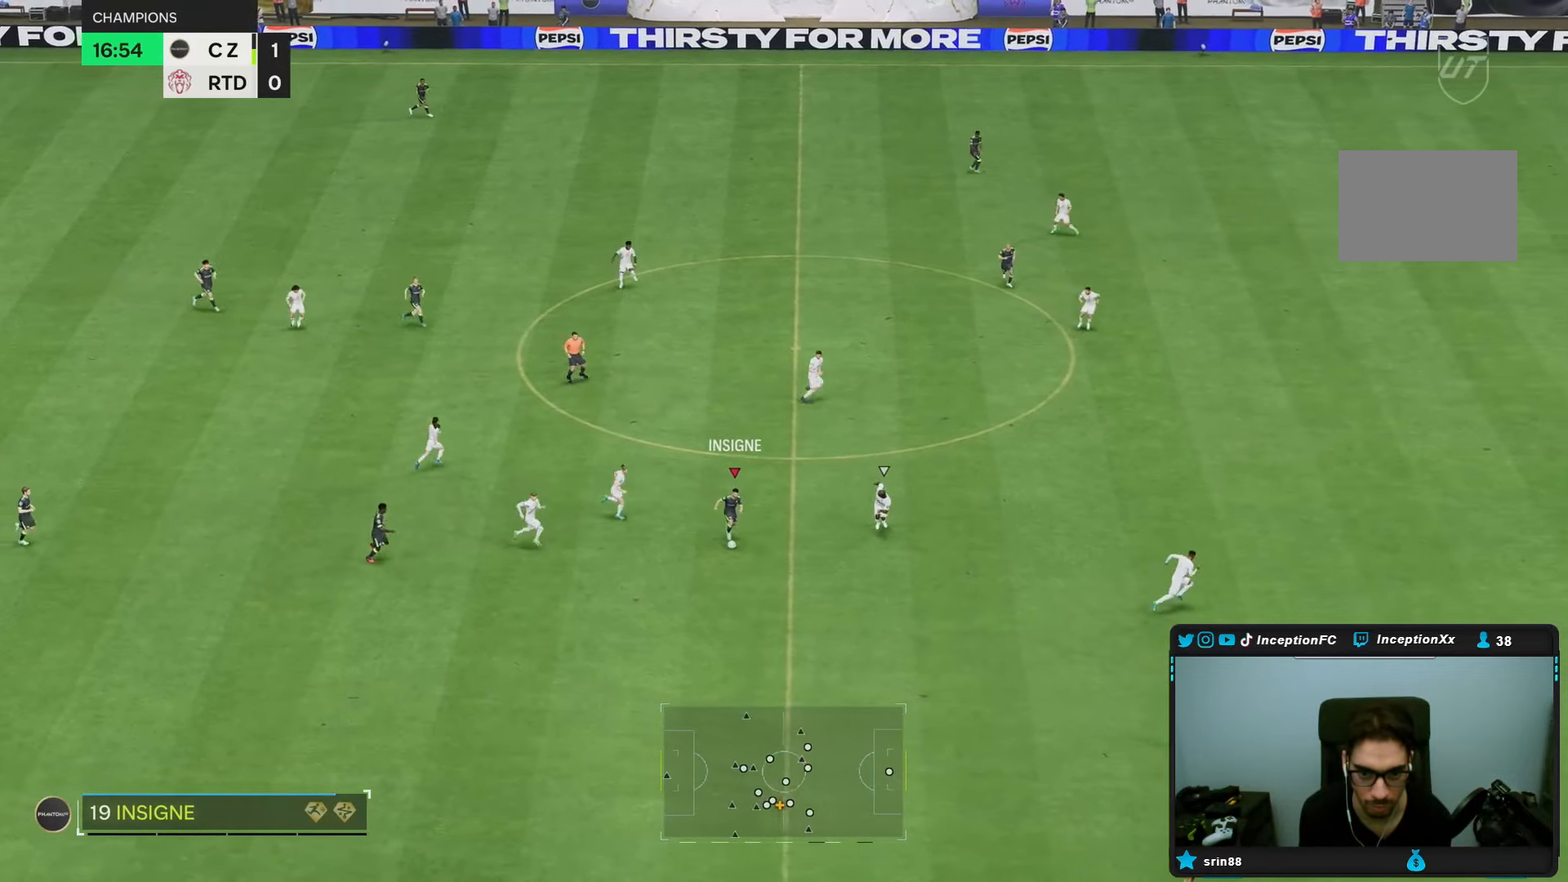
{"buttons": ["R2"], "left_stick": "down", "right_stick": "center", "events": [[33, "left_stick", "down"], [200, "R2", "down"]]}
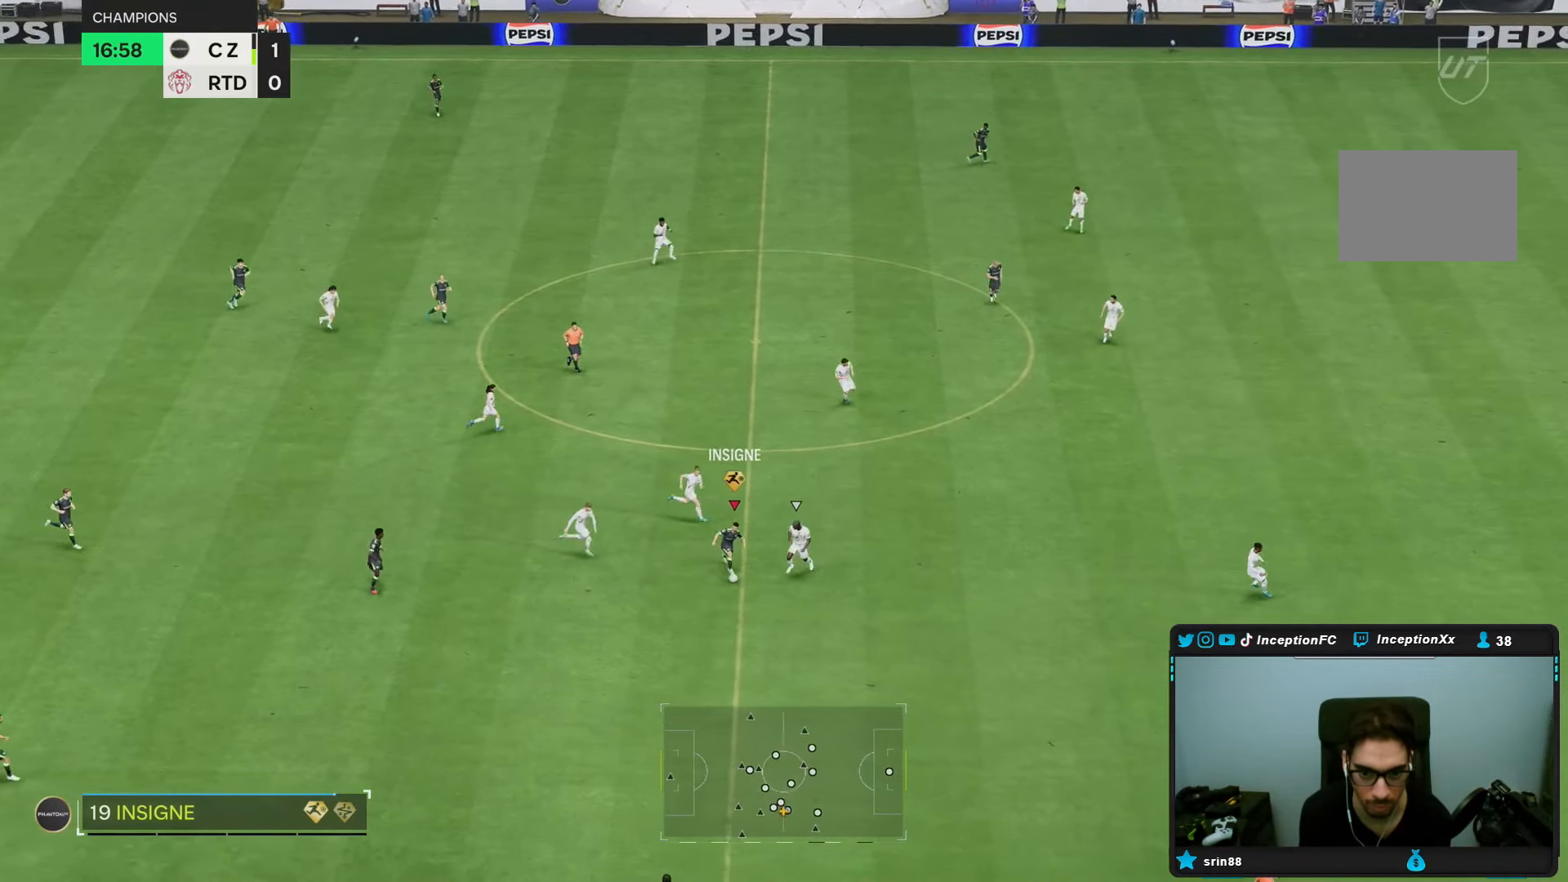
{"buttons": [], "left_stick": "down", "right_stick": "center", "events": [[433, "R2", "up"]]}
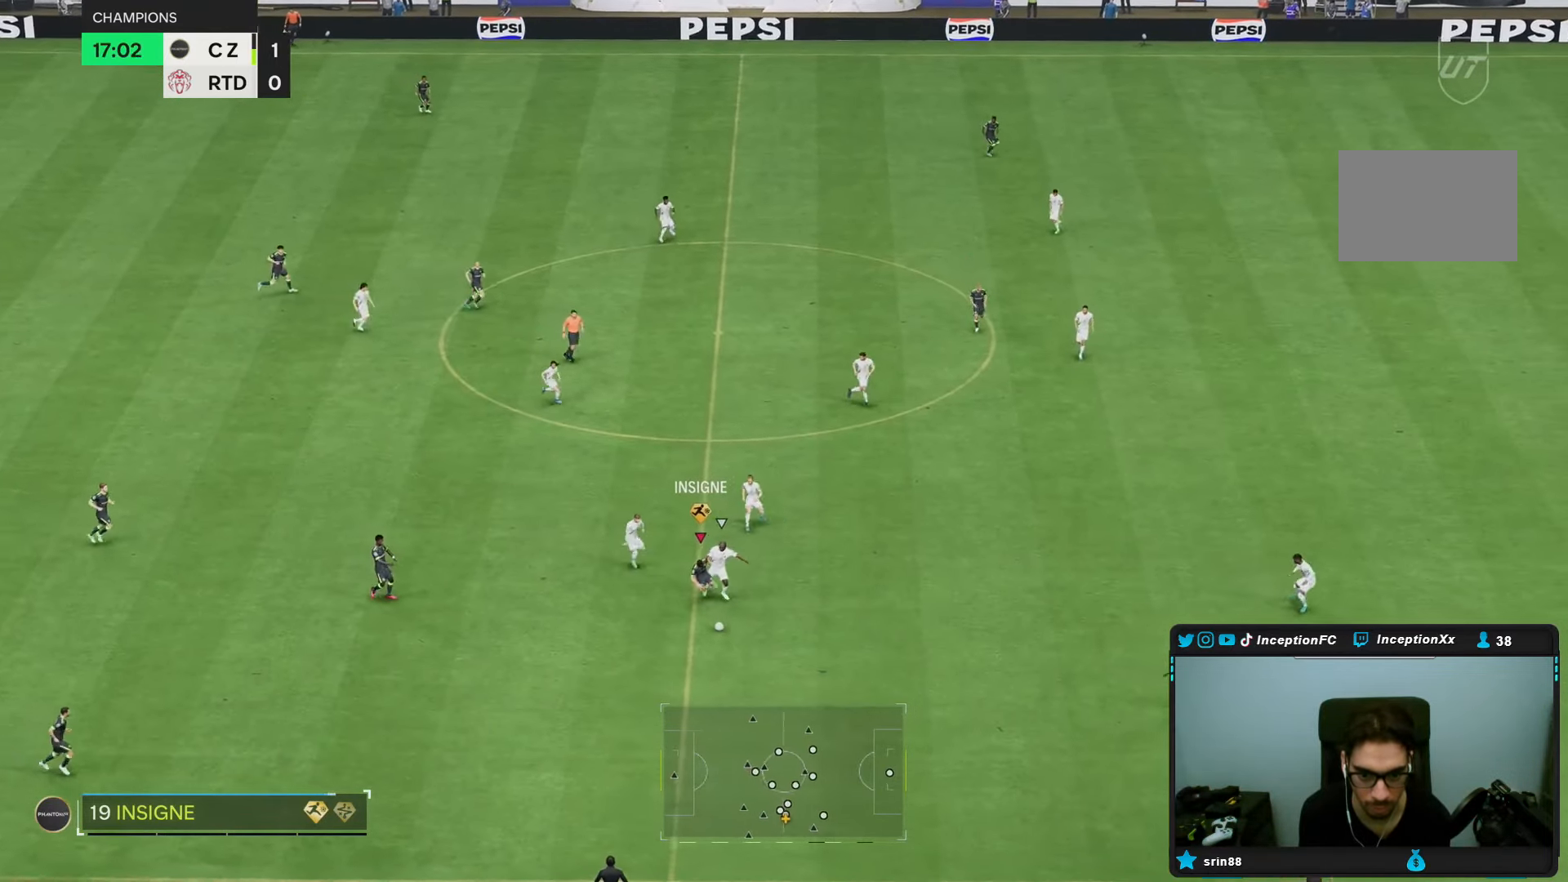
{"buttons": [], "left_stick": "down-right", "right_stick": "center", "events": [[133, "left_stick", "down-right"]]}
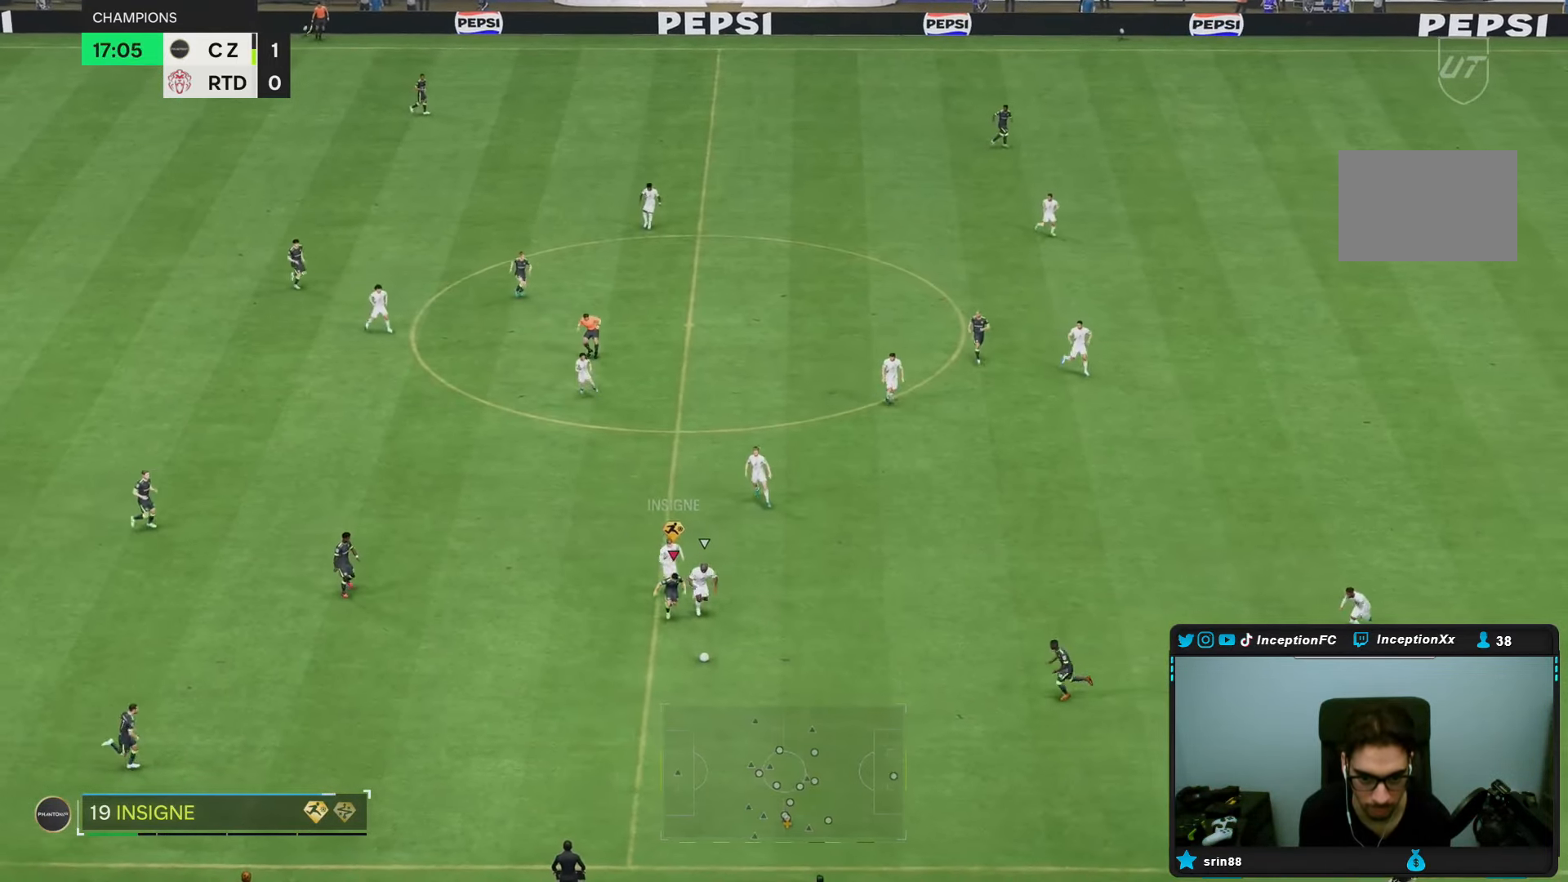
{"buttons": ["R2"], "left_stick": "down-right", "right_stick": "center", "events": [[83, "R2", "down"]]}
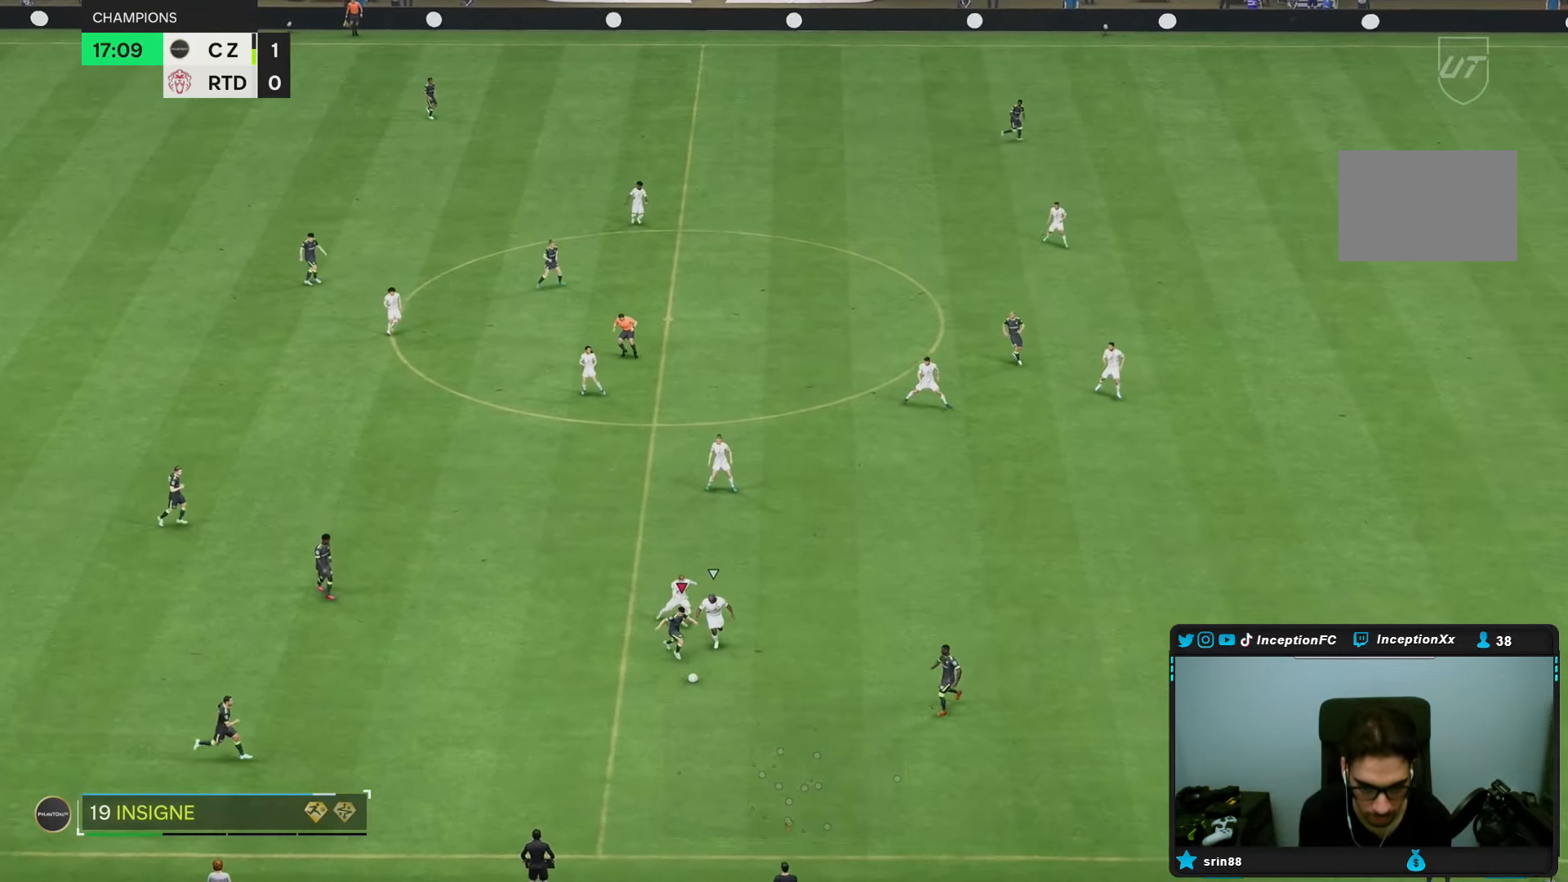
{"buttons": [], "left_stick": "center", "right_stick": "center", "events": [[167, "R2", "up"], [467, "left_stick", "center"]]}
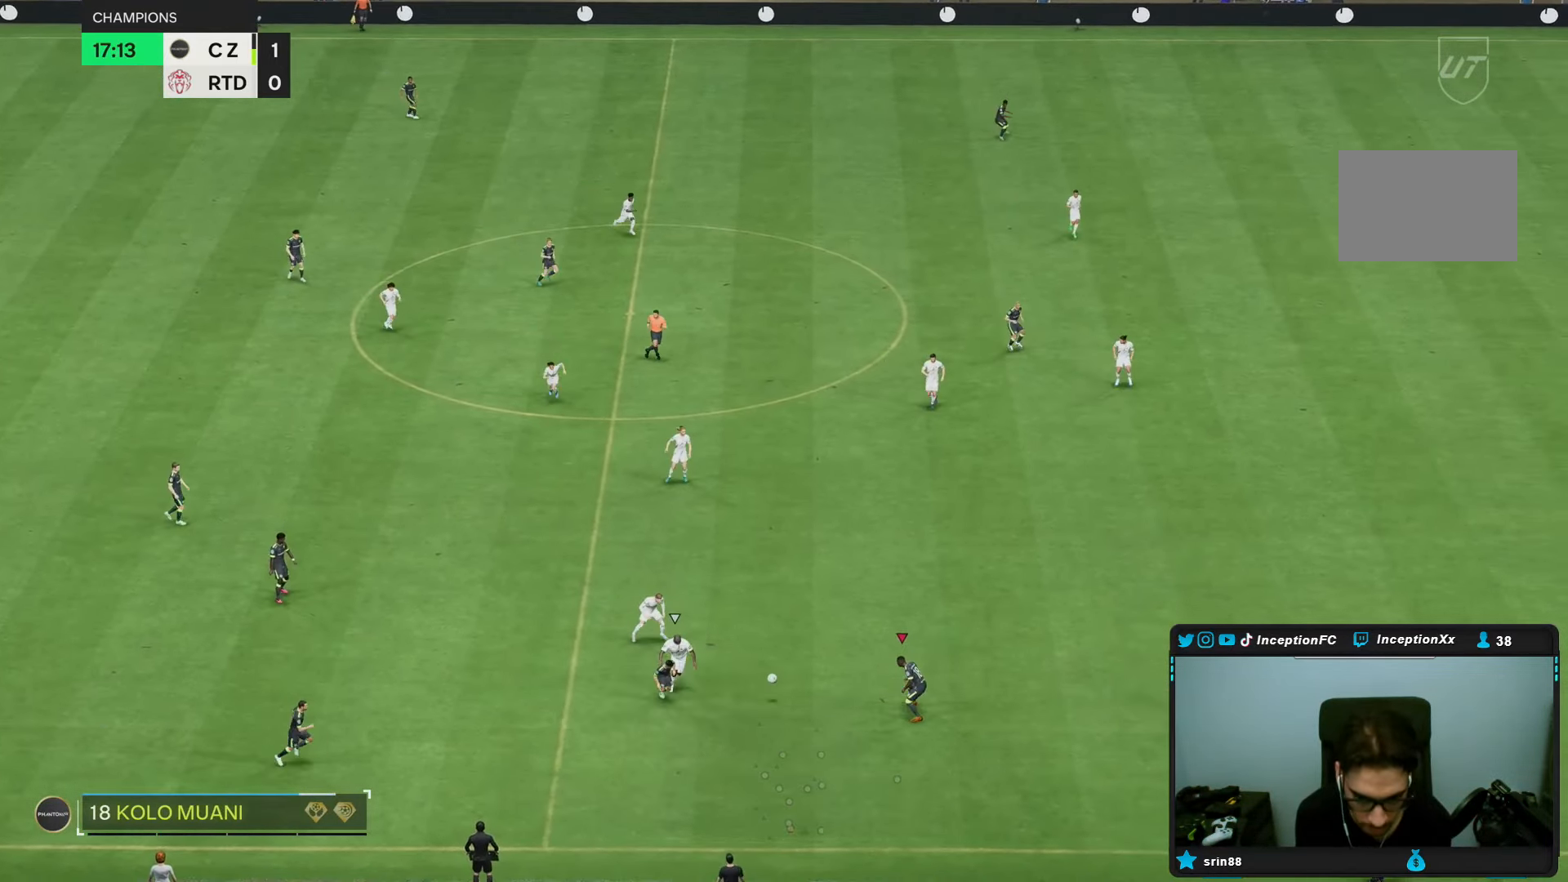
{"buttons": [], "left_stick": "down", "right_stick": "center", "events": [[67, "left_stick", "down-right"], [367, "left_stick", "center"], [450, "left_stick", "down"]]}
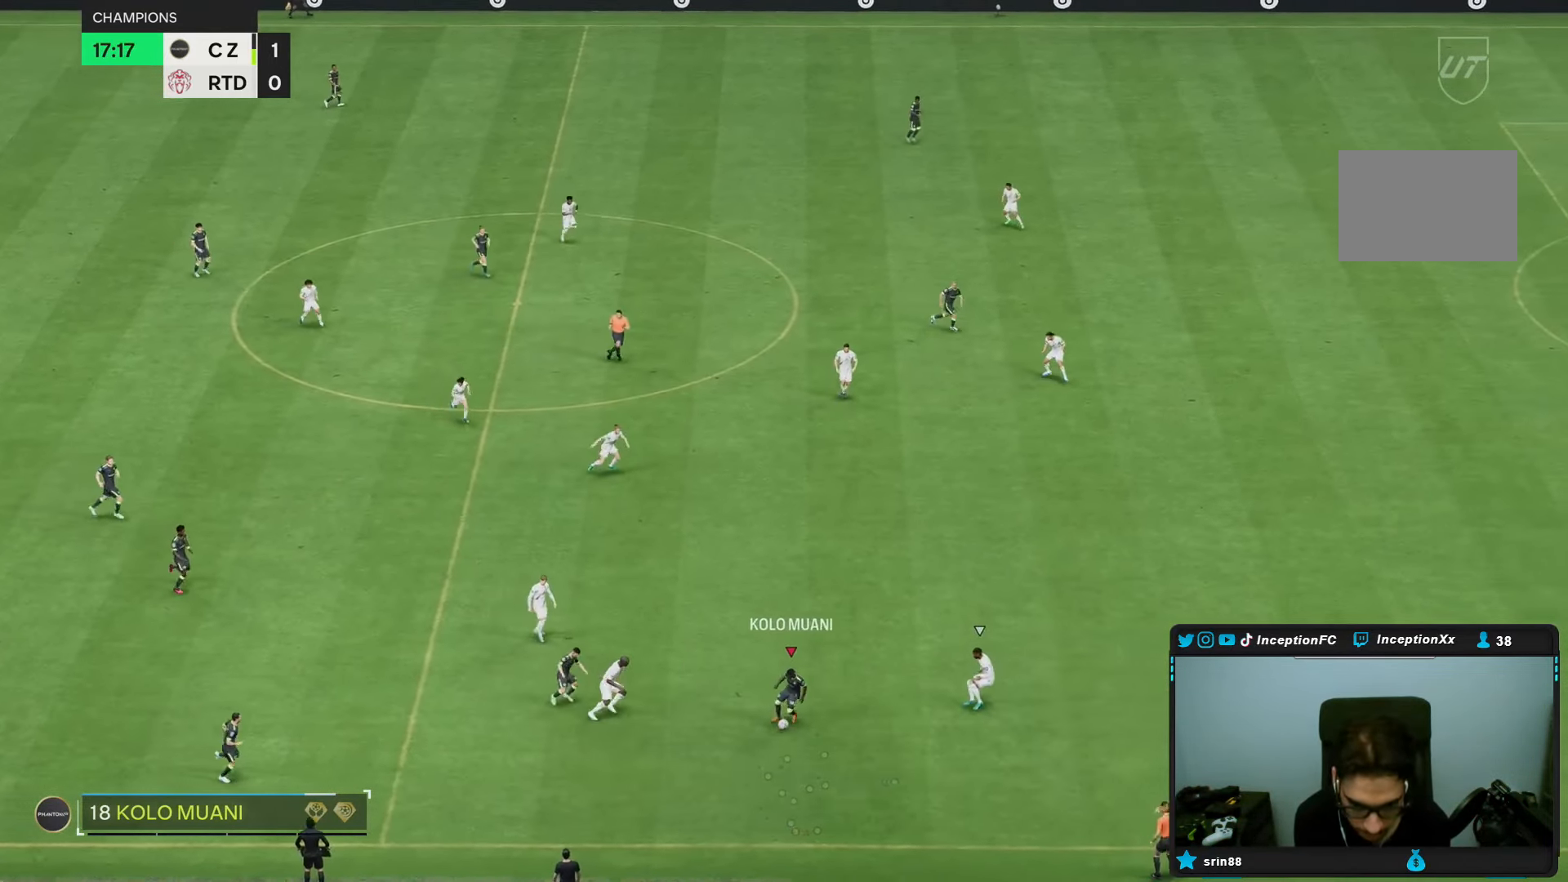
{"buttons": [], "left_stick": "down-right", "right_stick": "center", "events": [[183, "left_stick", "down-right"]]}
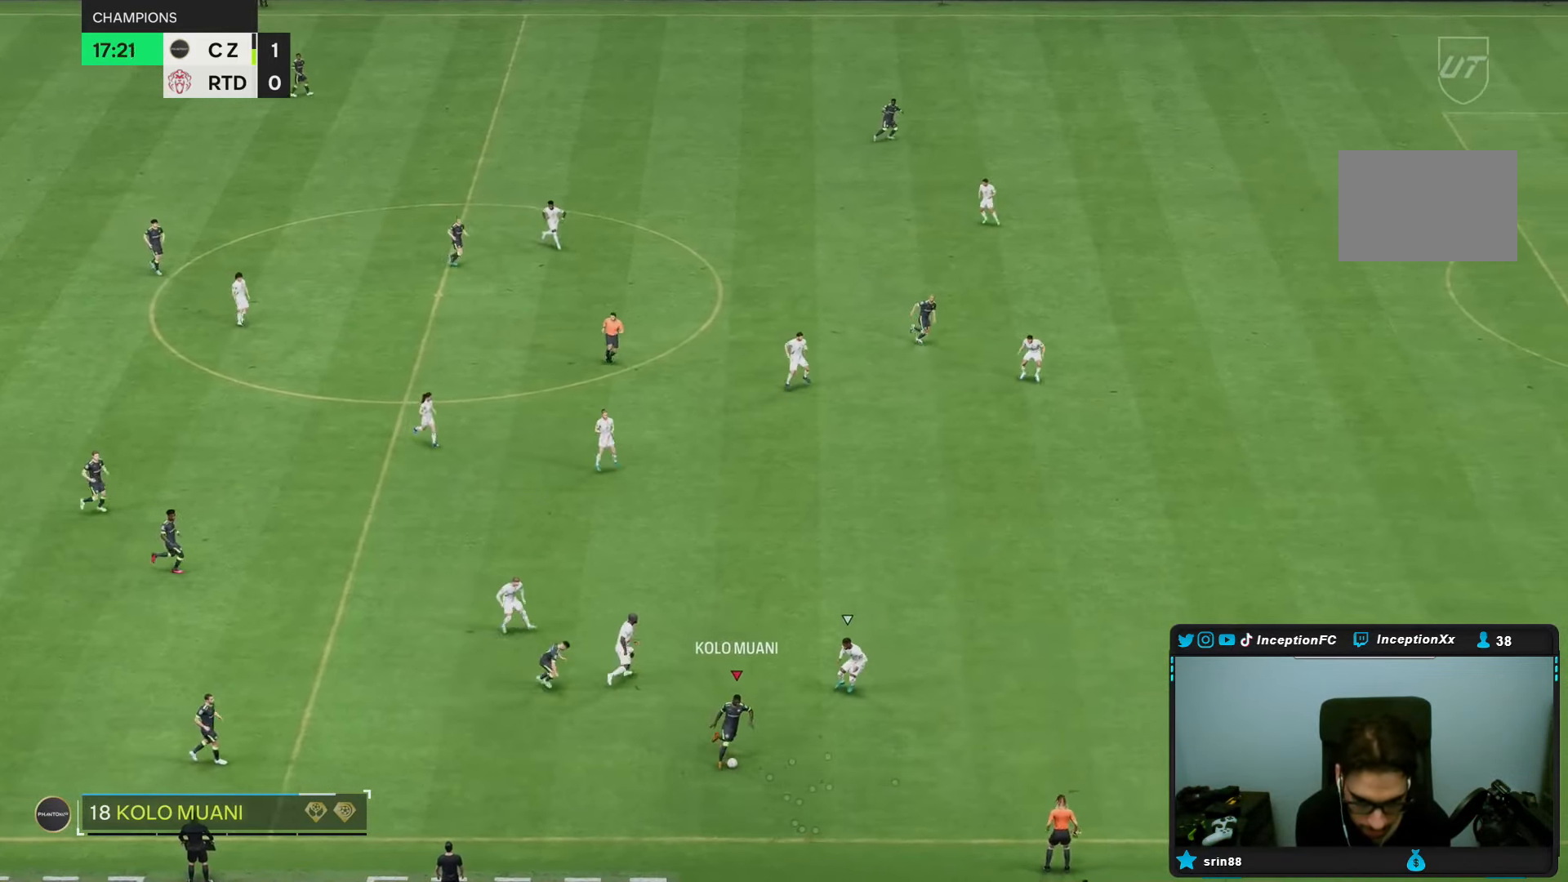
{"buttons": [], "left_stick": "left", "right_stick": "center", "events": [[50, "left_stick", "center"], [417, "left_stick", "left"]]}
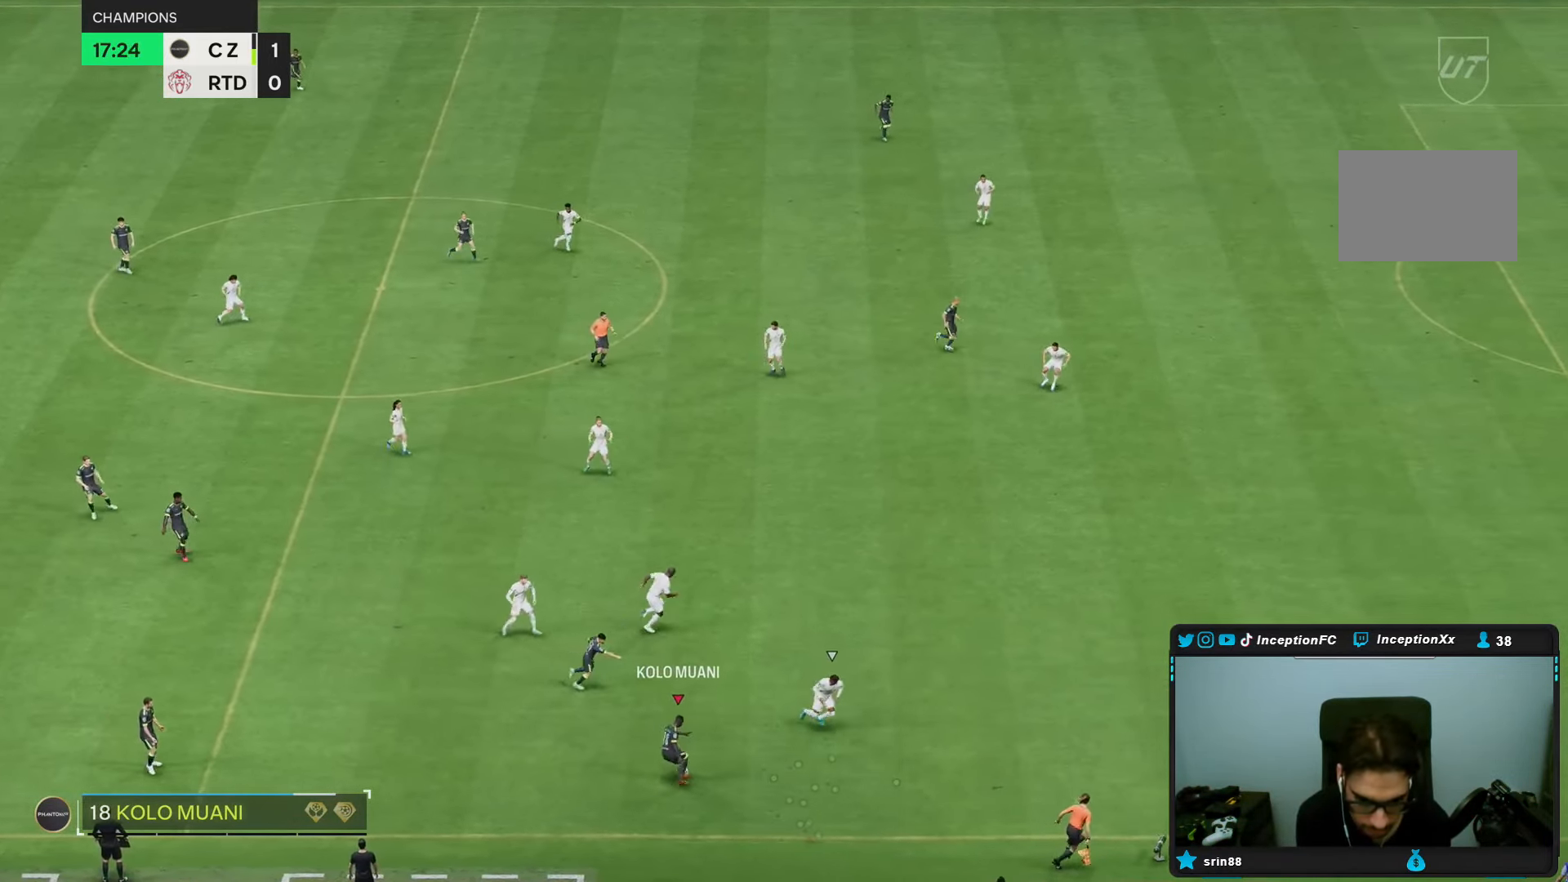
{"buttons": [], "left_stick": "down", "right_stick": "center", "events": [[333, "left_stick", "center"], [417, "left_stick", "down"]]}
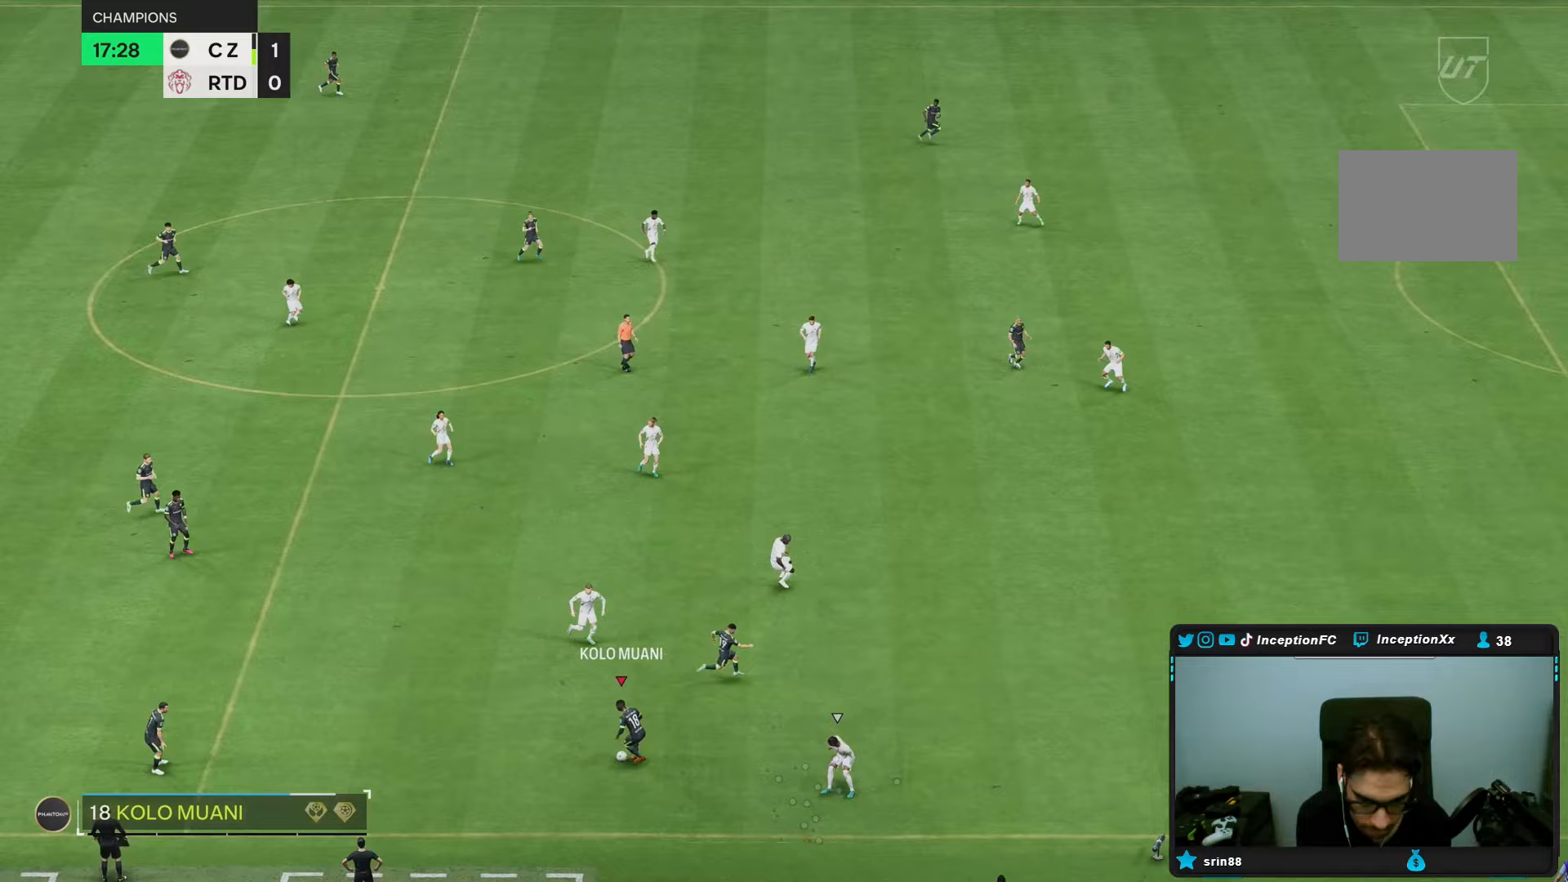
{"buttons": [], "left_stick": "down", "right_stick": "center", "events": []}
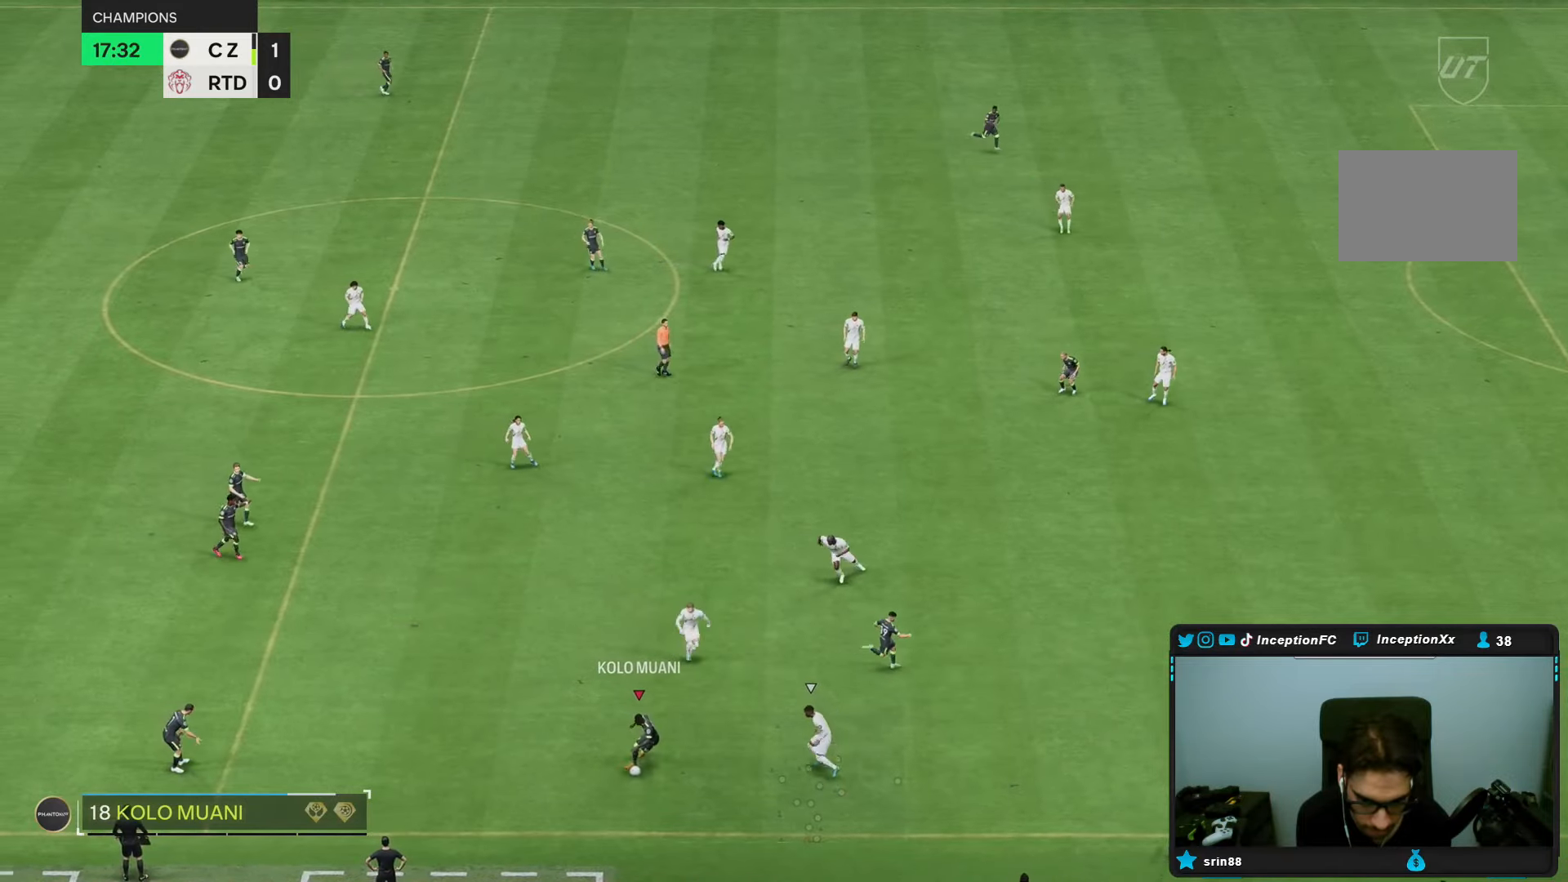
{"buttons": [], "left_stick": "right", "right_stick": "center", "events": [[100, "left_stick", "down-right"], [133, "TRIANGLE", "down"], [300, "TRIANGLE", "up"], [333, "left_stick", "right"]]}
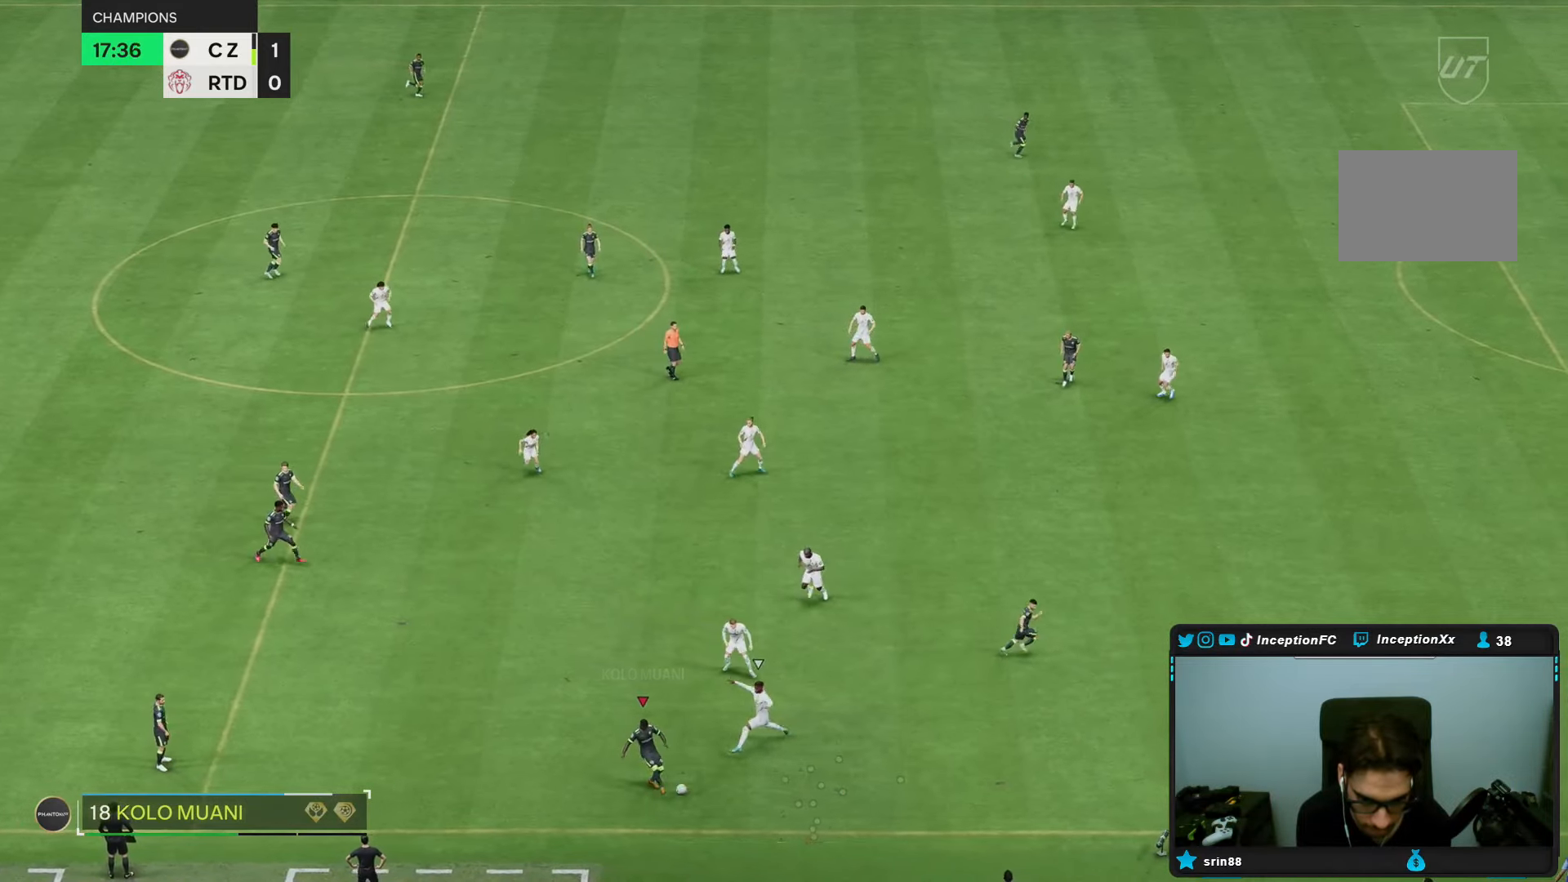
{"buttons": ["R2"], "left_stick": "right", "right_stick": "center", "events": [[183, "R2", "down"]]}
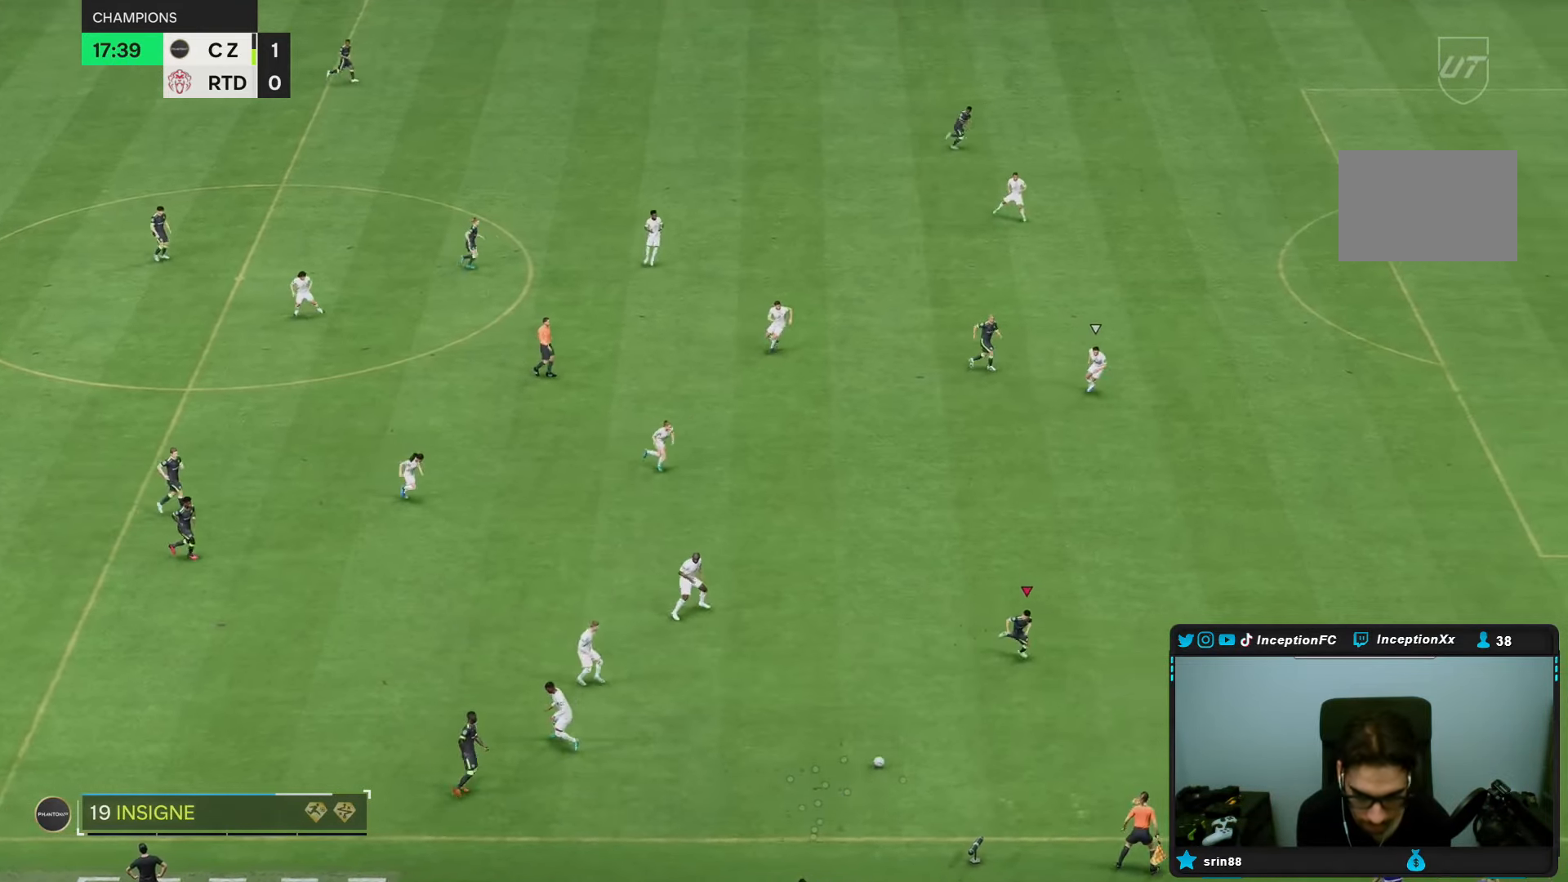
{"buttons": ["R2"], "left_stick": "right", "right_stick": "center", "events": []}
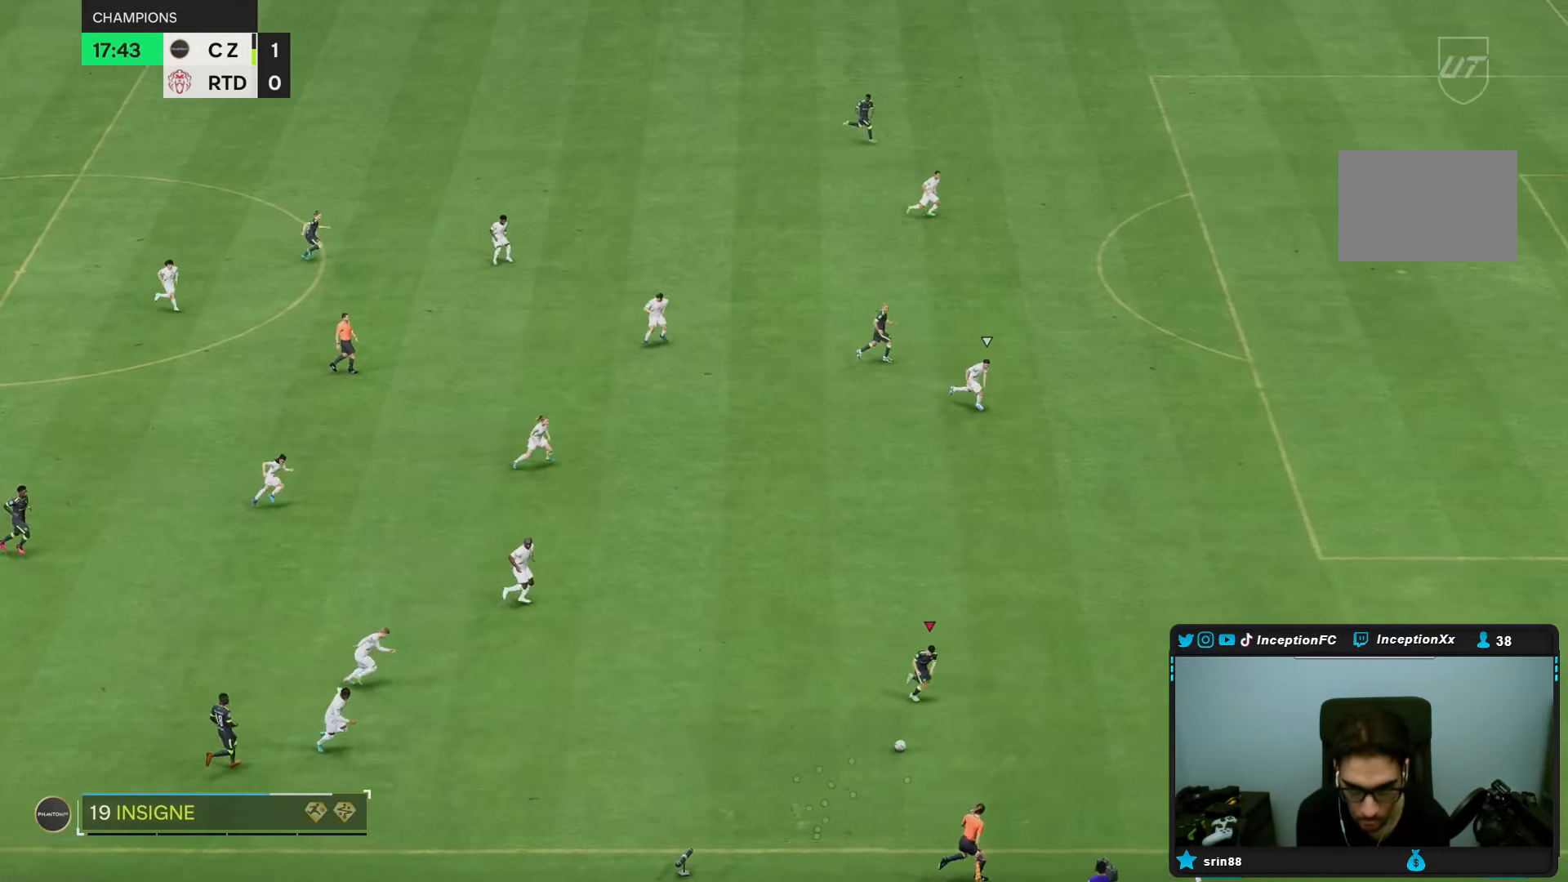
{"buttons": [], "left_stick": "right", "right_stick": "center", "events": [[417, "R2", "up"]]}
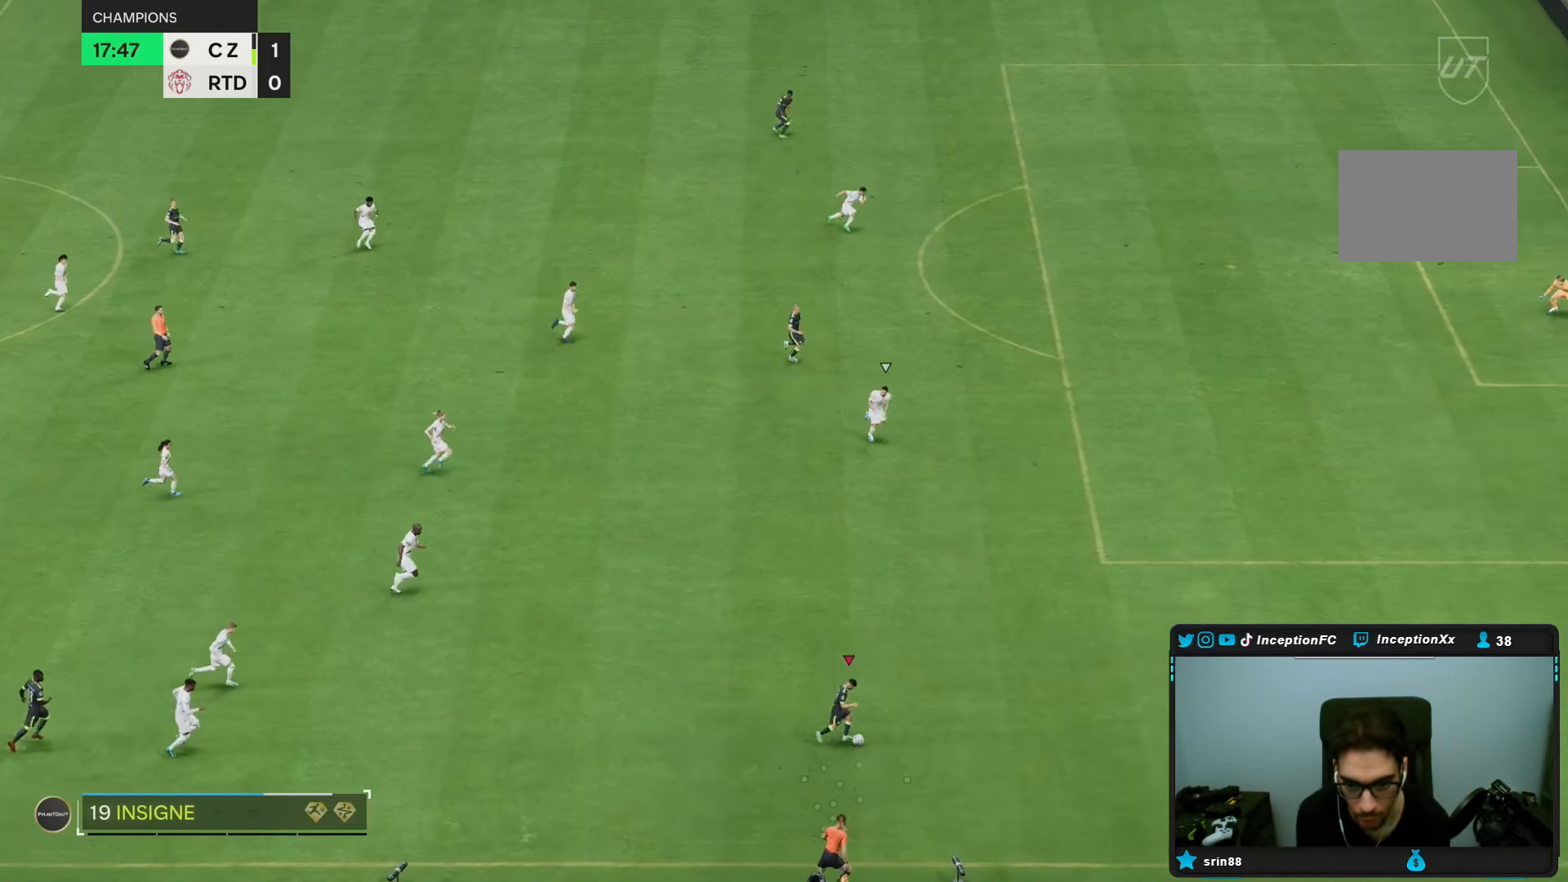
{"buttons": [], "left_stick": "up-right", "right_stick": "center", "events": [[250, "SQUARE", "down"], [283, "left_stick", "up-right"], [400, "SQUARE", "up"]]}
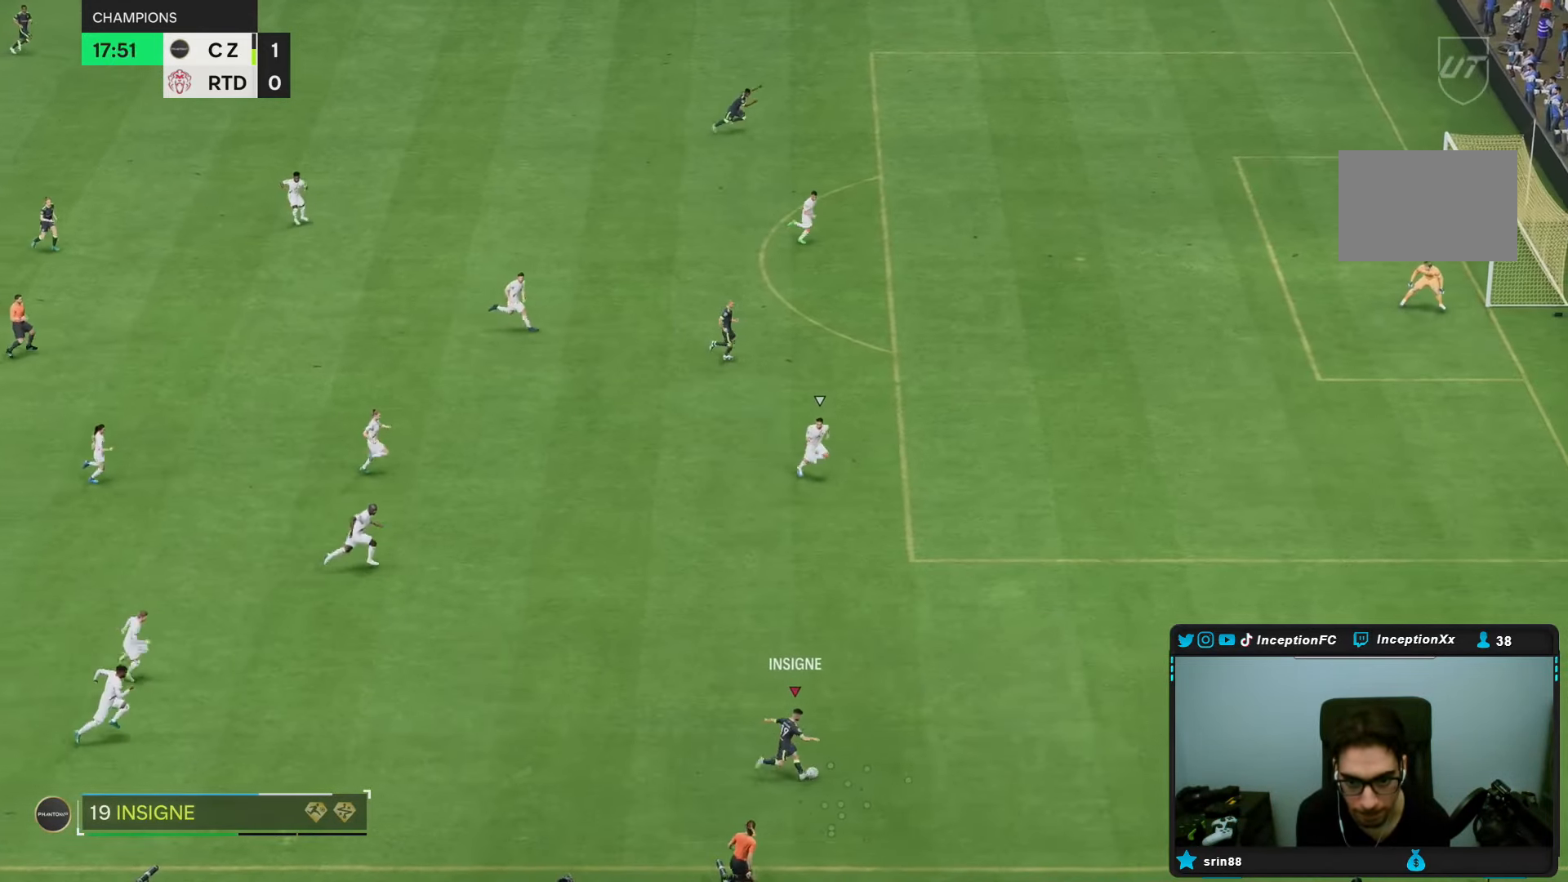
{"buttons": ["R2"], "left_stick": "center", "right_stick": "center"}
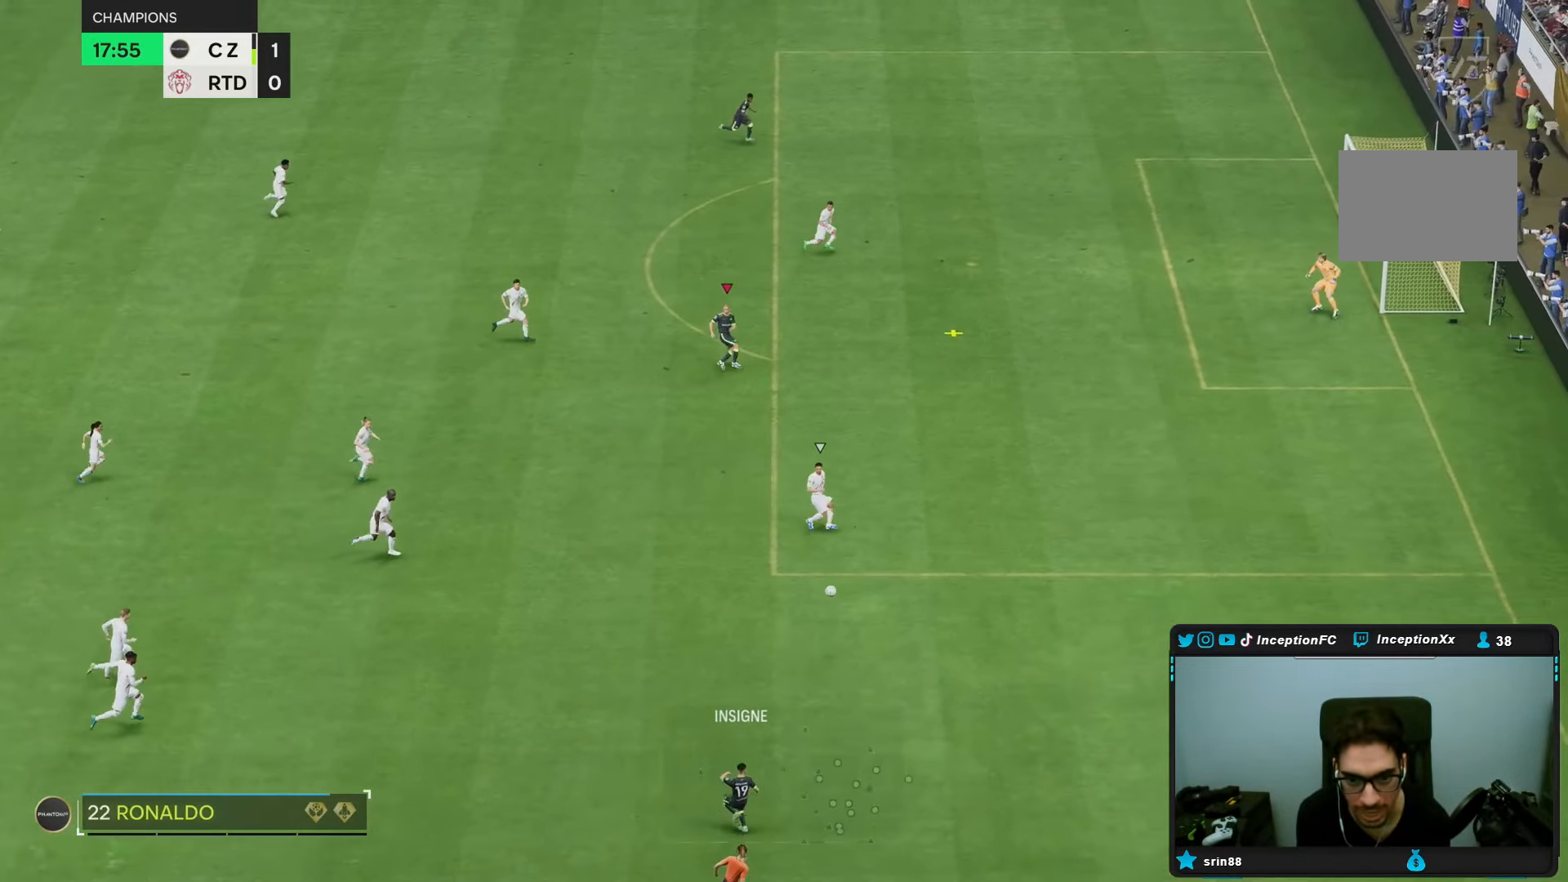
{"buttons": [], "left_stick": "center", "right_stick": "center", "events": [[100, "R2", "up"], [167, "left_stick", "right"], [167, "right_stick", "right"], [300, "right_stick", "center"], [417, "left_stick", "center"]]}
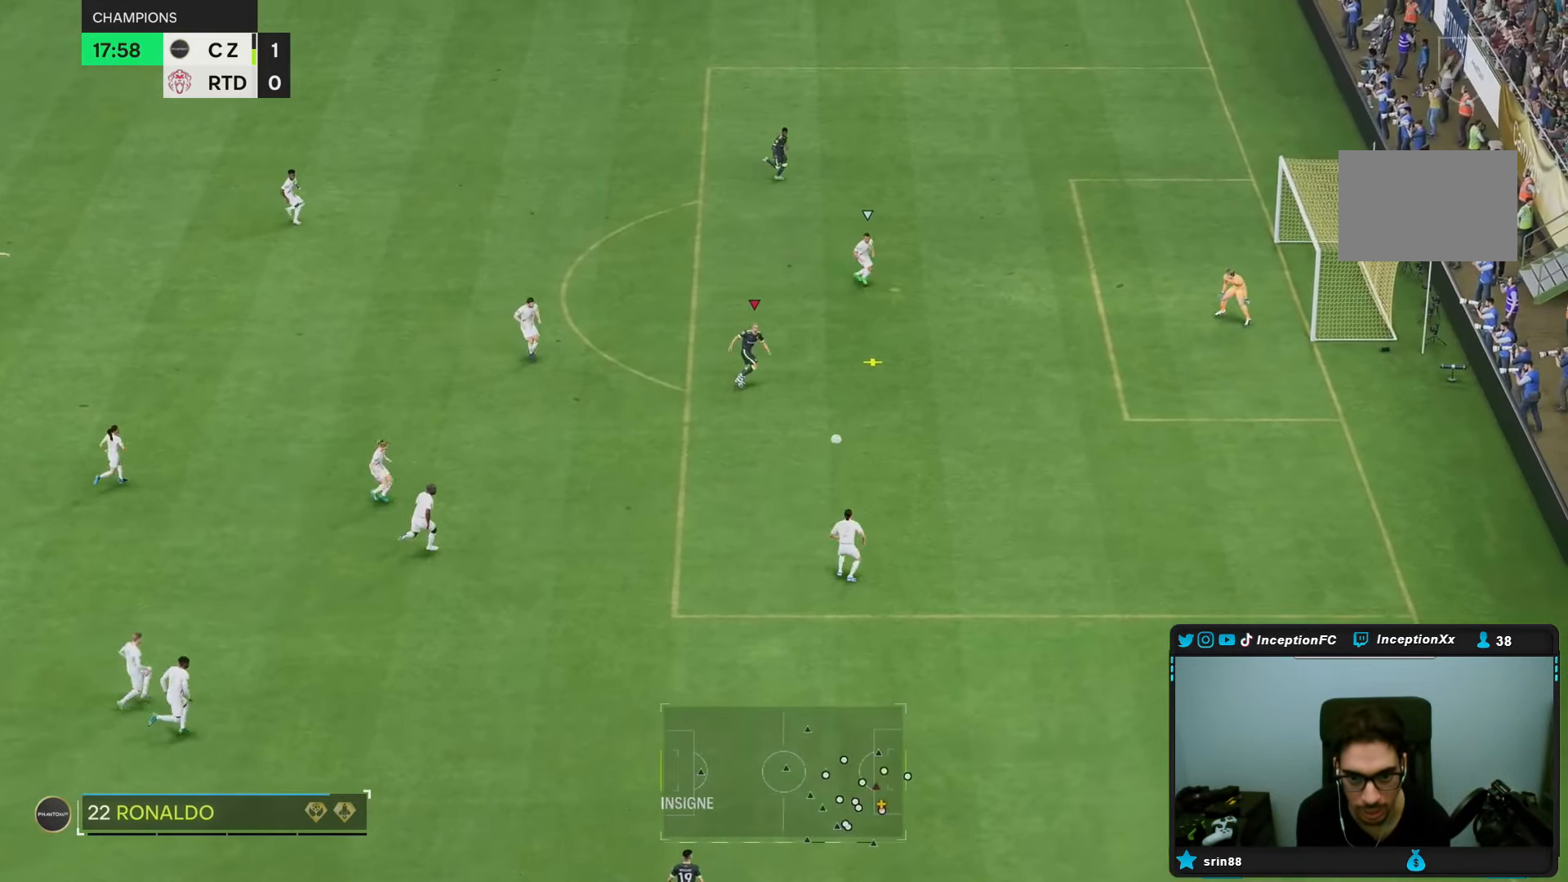
{"buttons": [], "left_stick": "up-left", "right_stick": "center", "events": [[317, "left_stick", "up-left"]]}
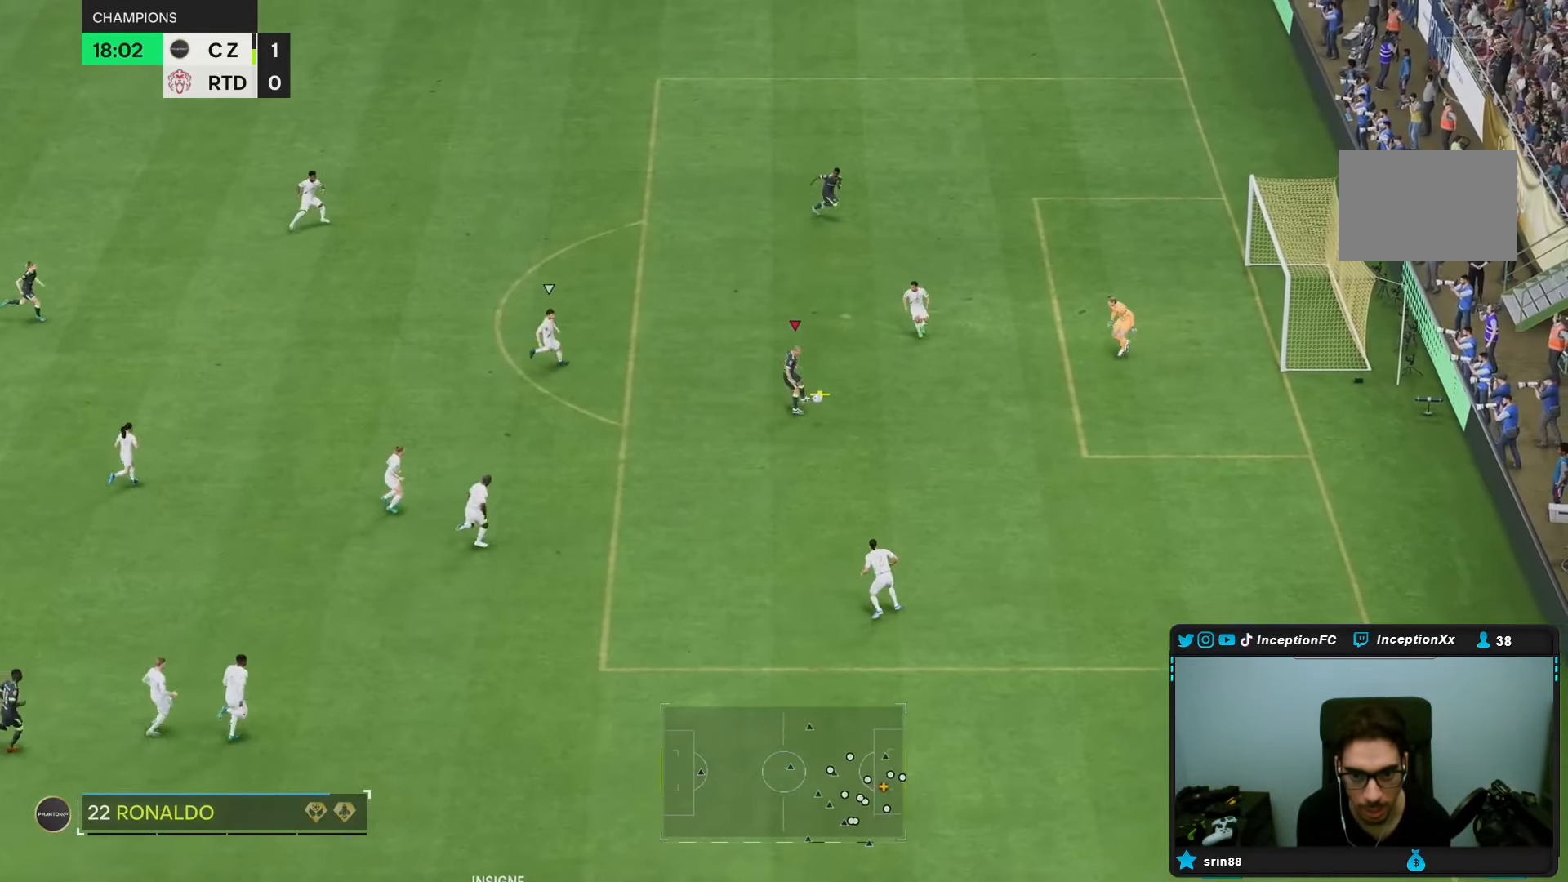
{"buttons": [], "left_stick": "up-right", "right_stick": "center", "events": [[300, "left_stick", "up-right"]]}
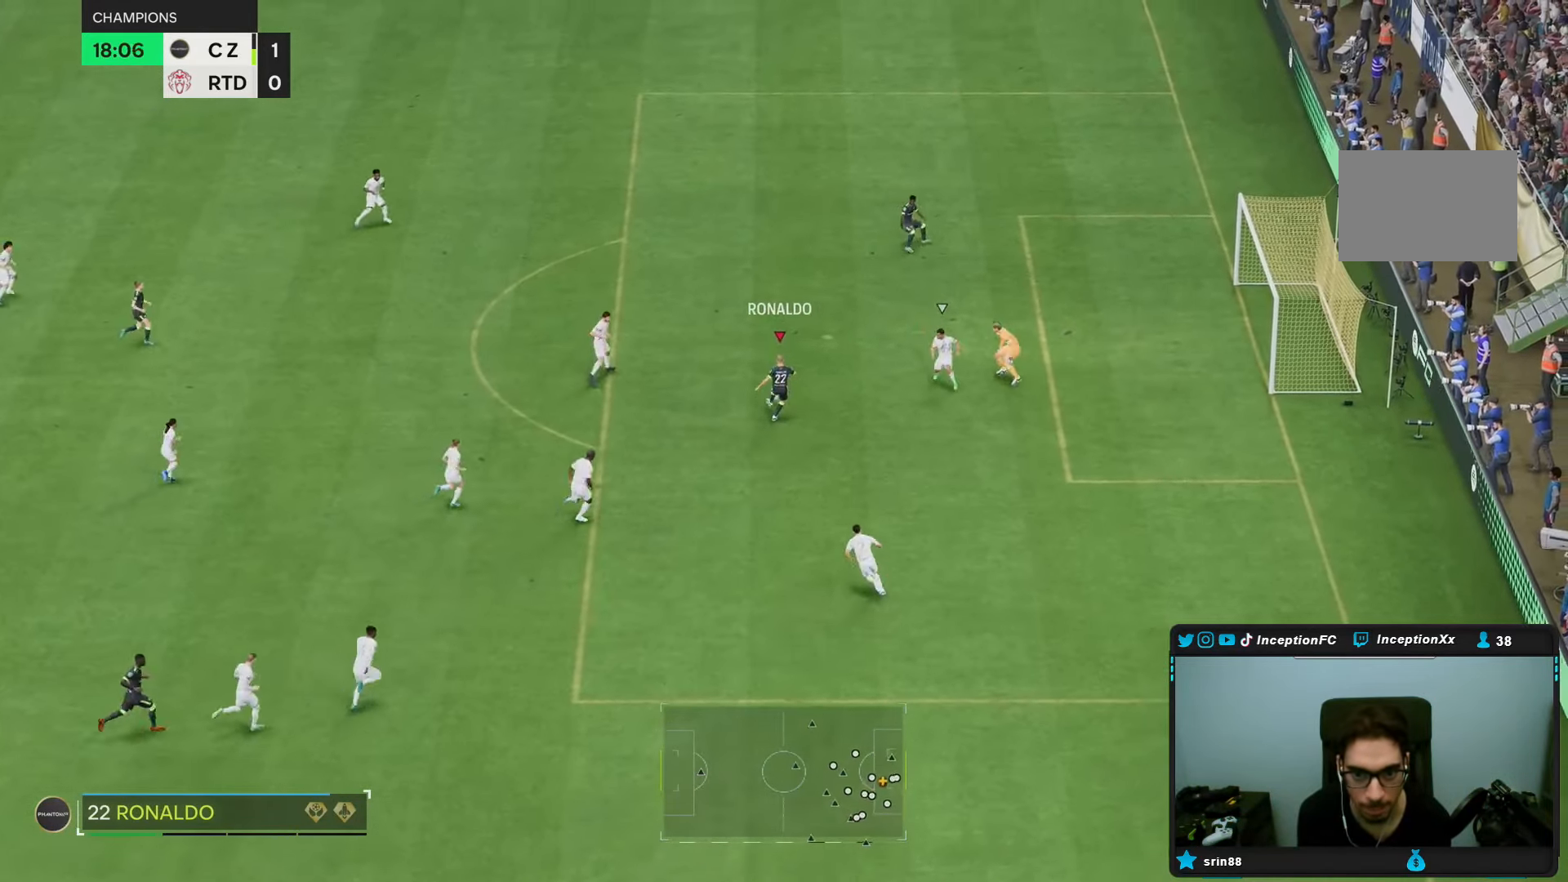
{"buttons": ["CIRCLE"], "left_stick": "down-right", "right_stick": "center", "events": [[317, "left_stick", "down-right"], [450, "CIRCLE", "down"]]}
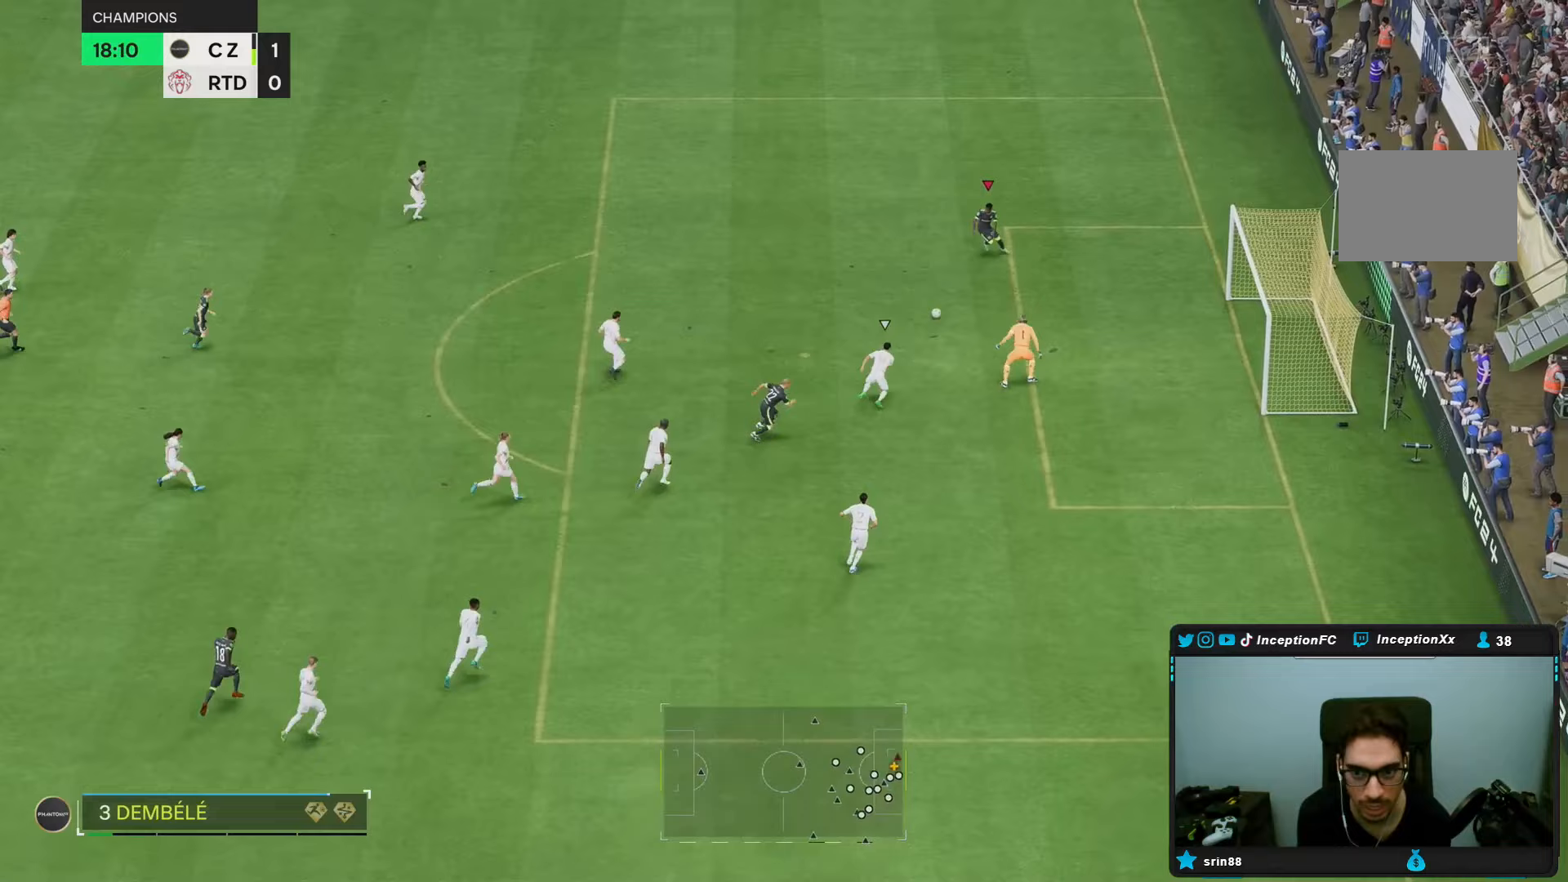
{"buttons": [], "left_stick": "down-right", "right_stick": "center", "events": [[117, "CIRCLE", "up"]]}